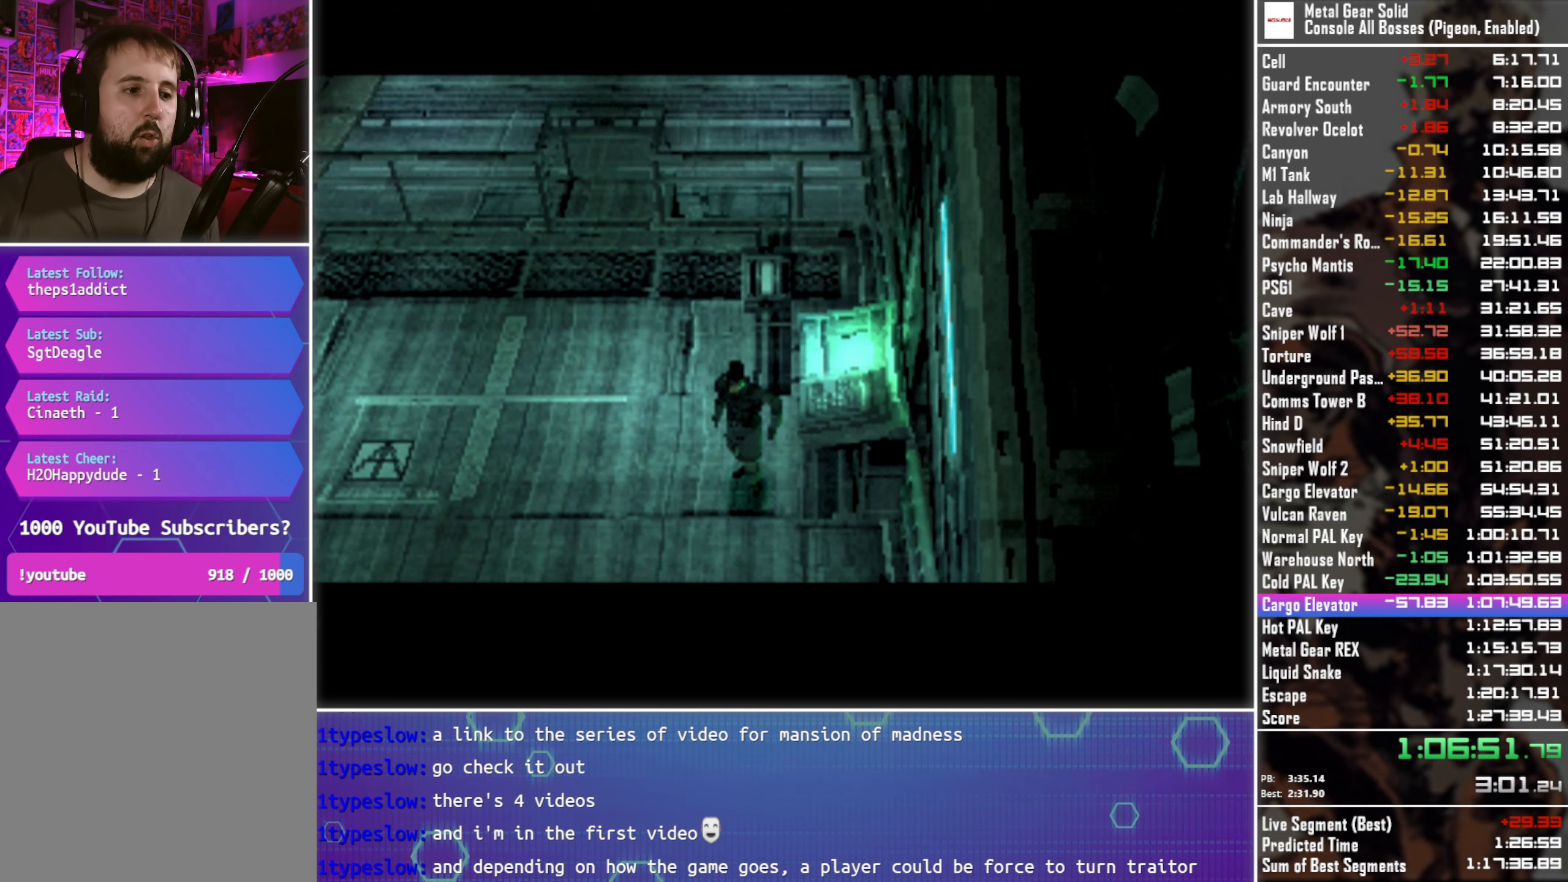
Gameplay with a controller (PlayStation layout); each line is a JSON object with the inputs held at the frame after it. "events" lists button and stick changes between this image and that frame as [ms after this image, input, new state], when the widget could be followed in between. This document gives stick clicks only as held states, not as events. Not read: R3 right_stick.
{"buttons": ["DPAD_LEFT"], "left_stick": "center", "events": [[200, "DPAD_LEFT", "down"]]}
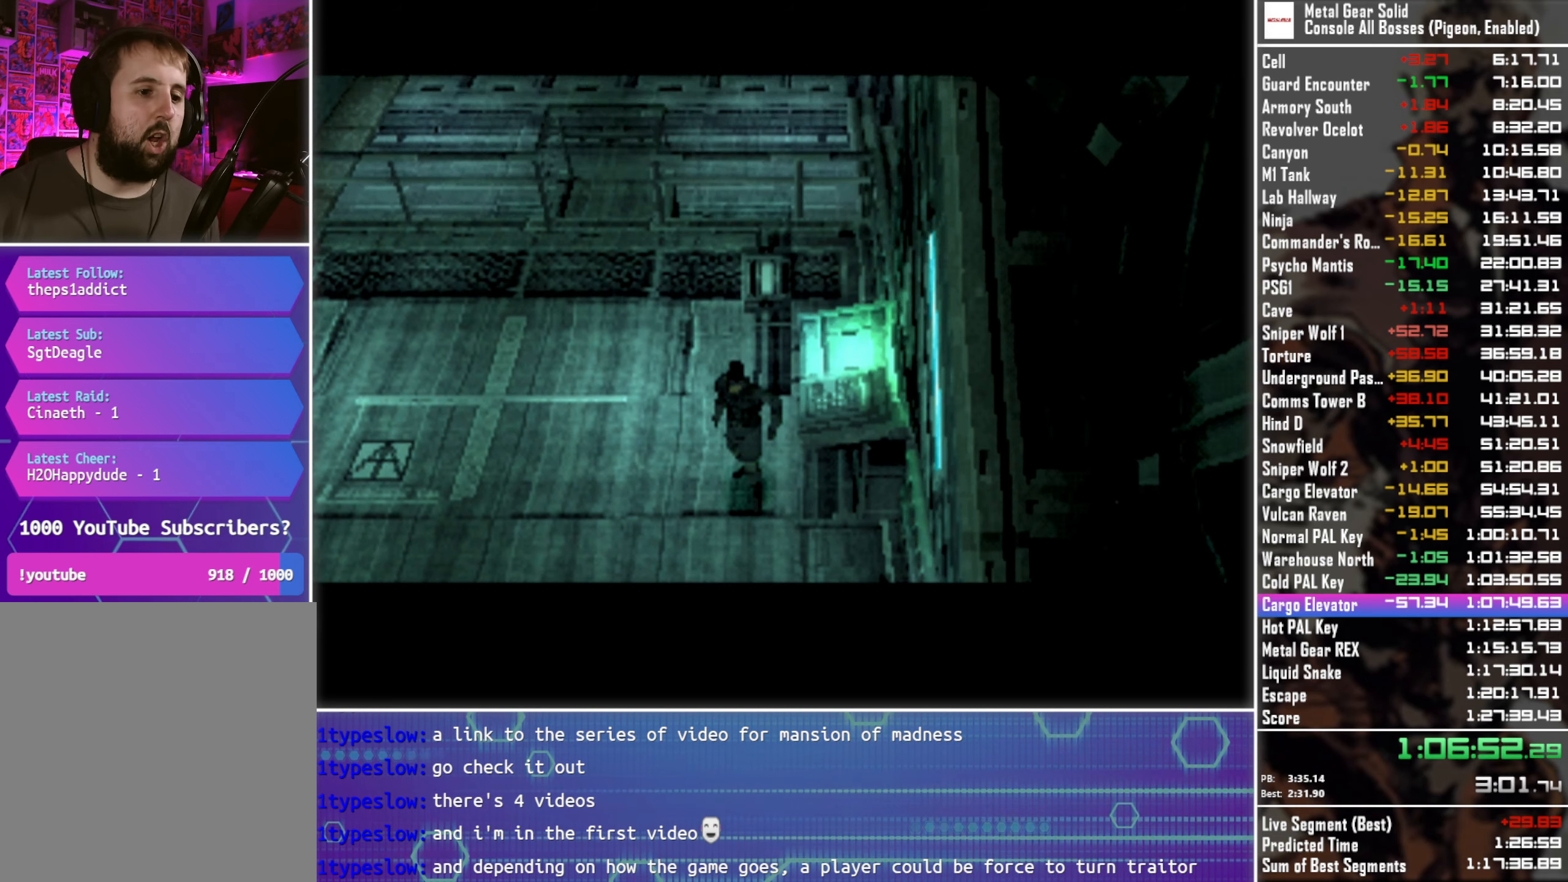
{"buttons": ["DPAD_LEFT"], "left_stick": "center", "events": []}
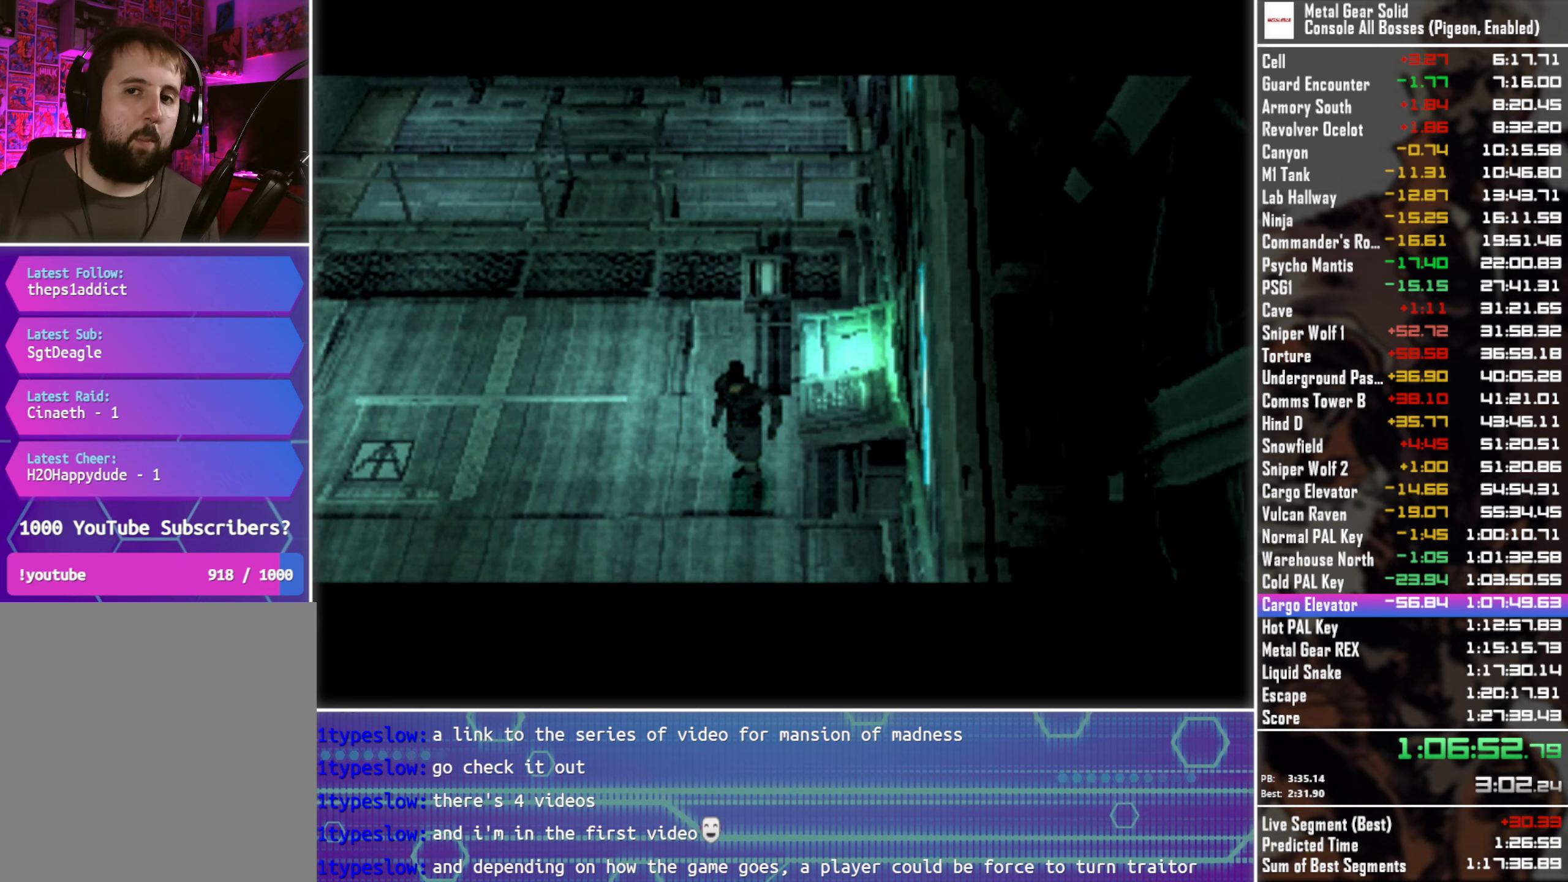
{"buttons": ["DPAD_LEFT"], "left_stick": "center", "events": []}
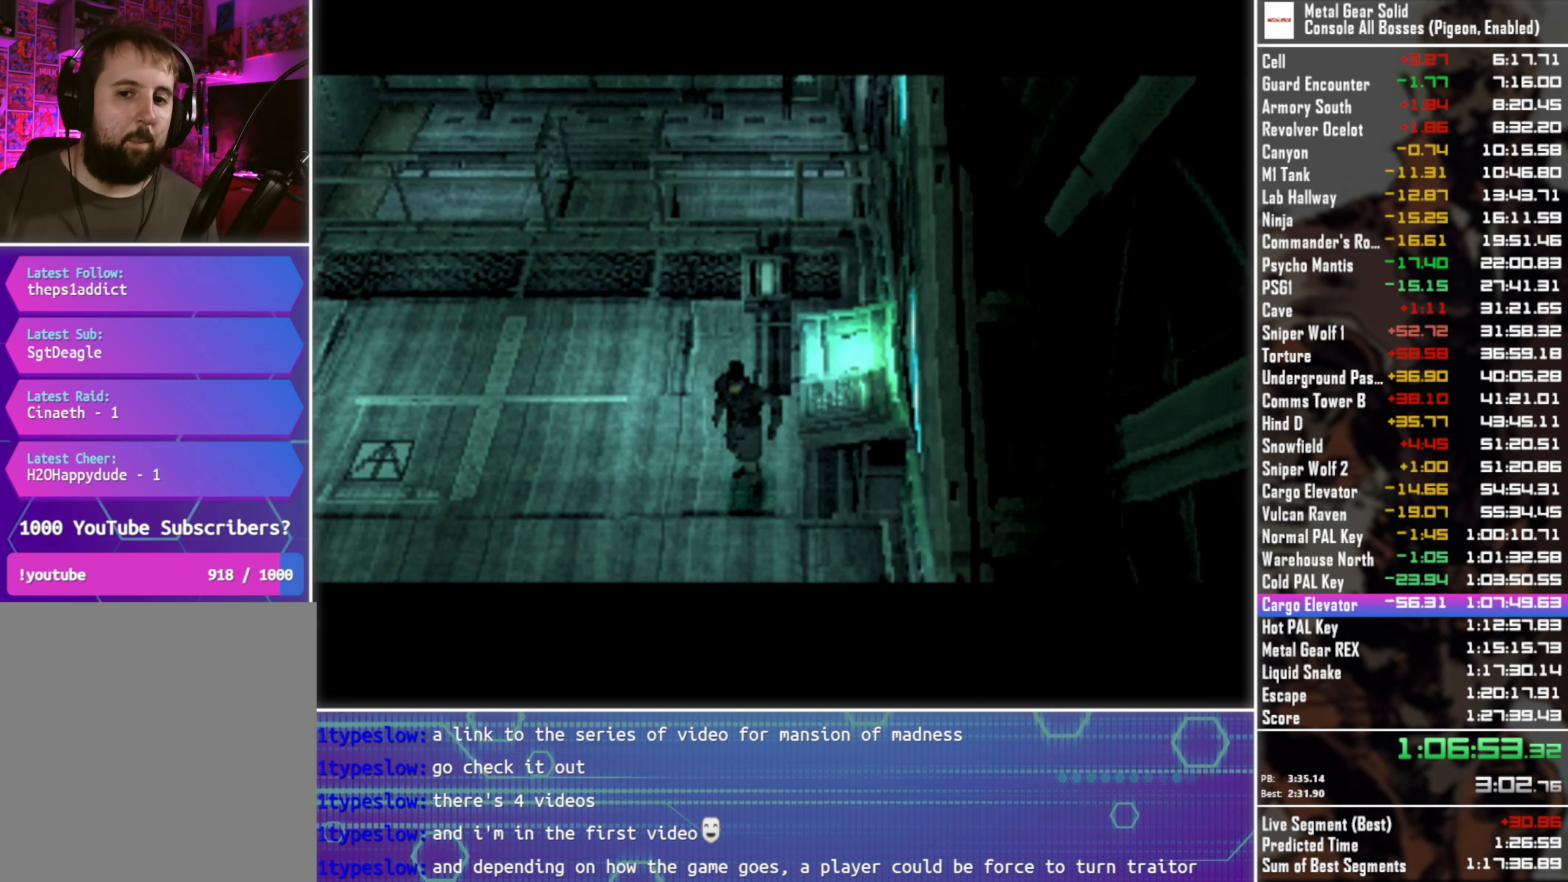
{"buttons": ["DPAD_LEFT"], "left_stick": "center", "events": []}
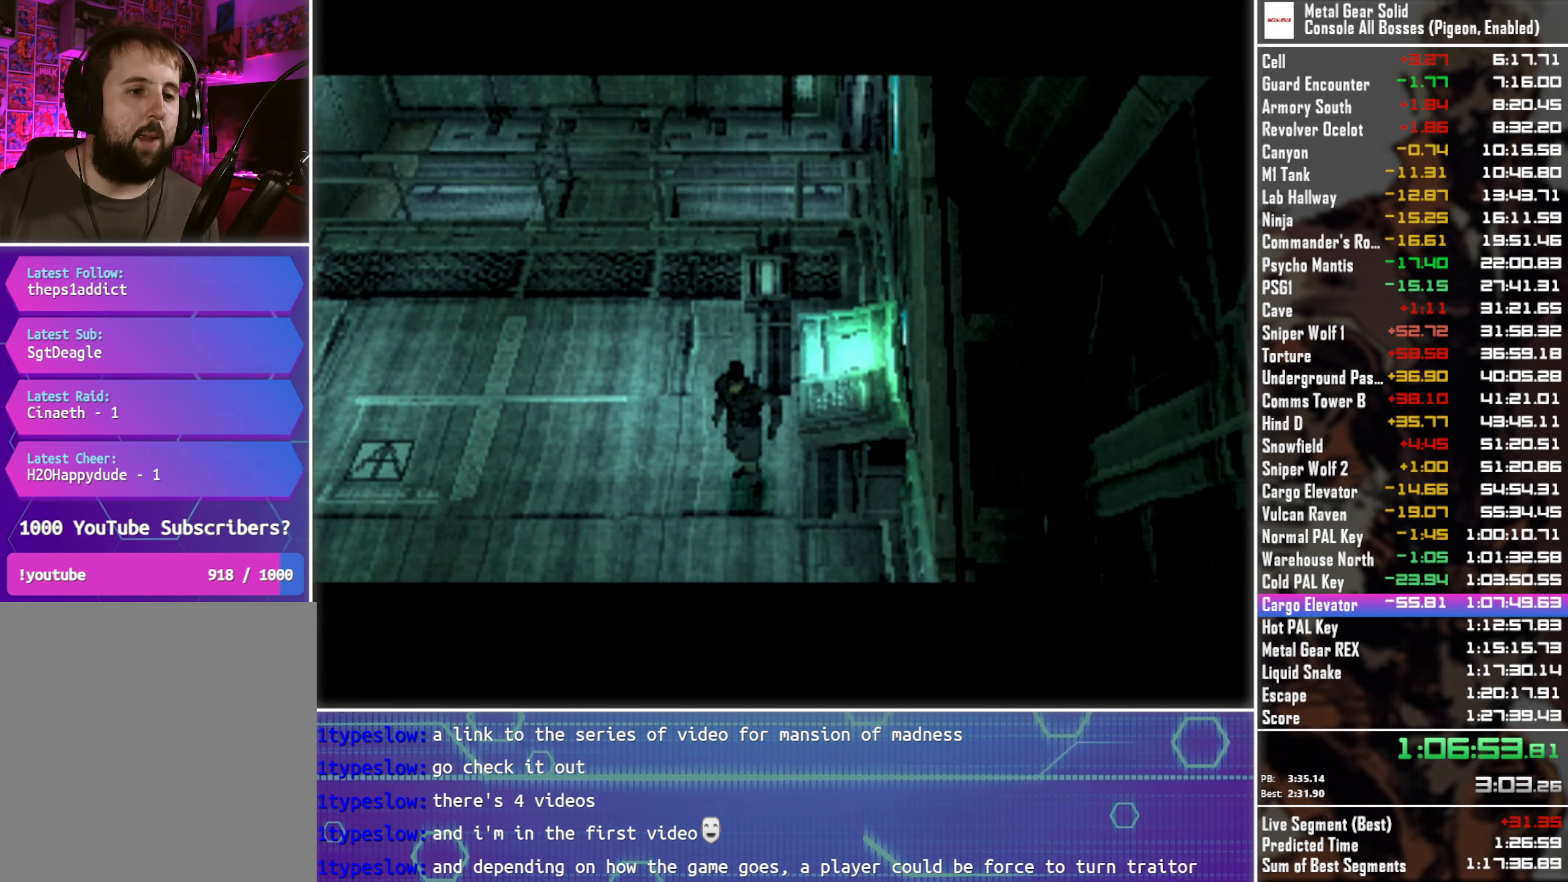
{"buttons": ["DPAD_LEFT"], "left_stick": "center", "events": []}
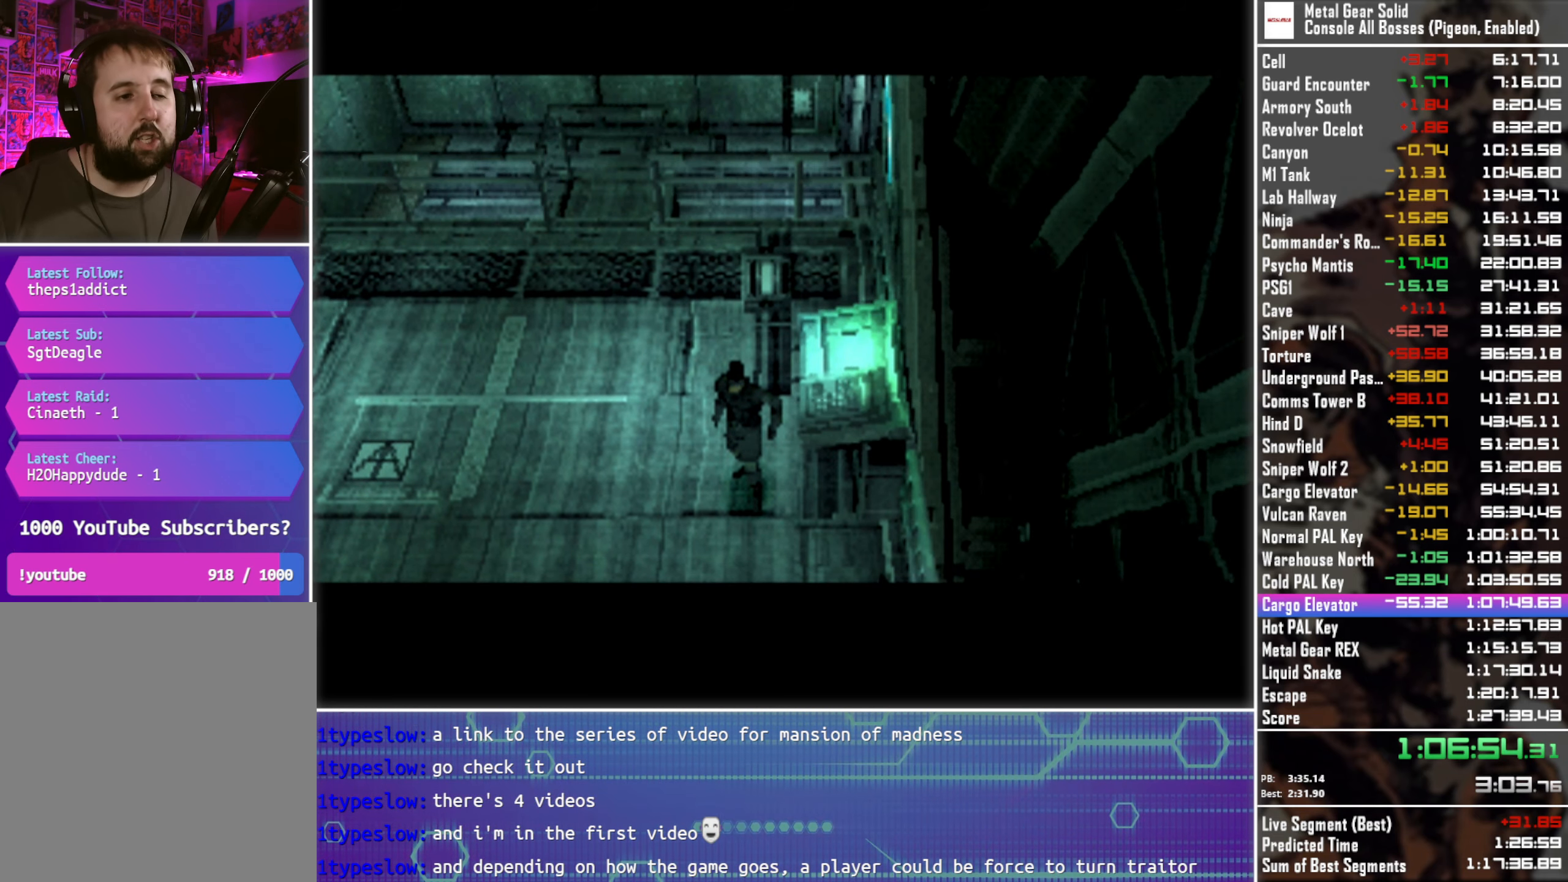
{"buttons": ["DPAD_LEFT"], "left_stick": "center", "events": []}
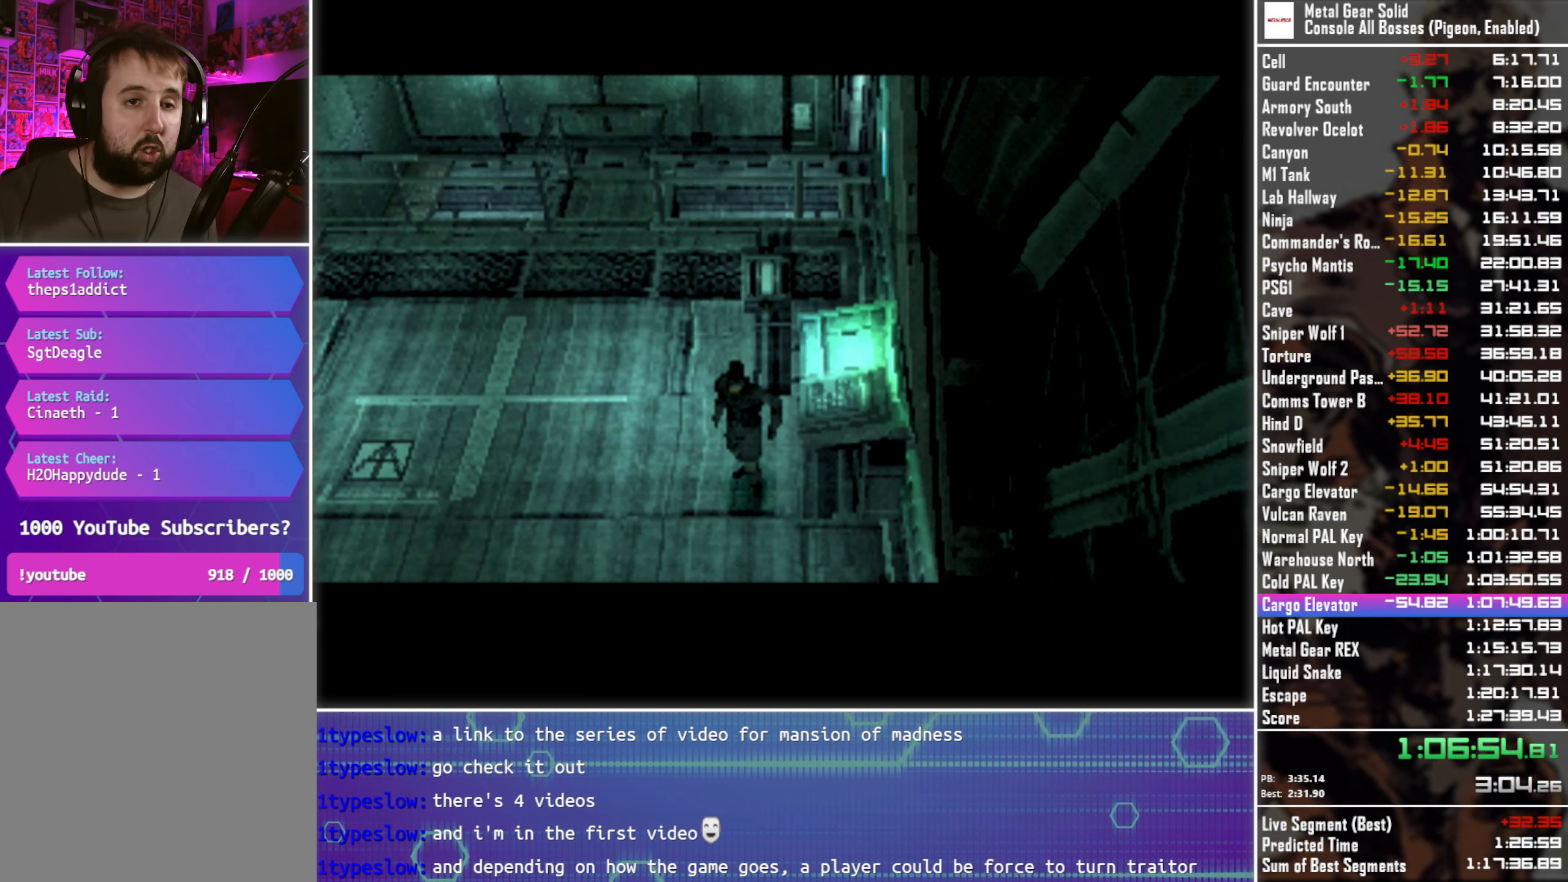
{"buttons": ["DPAD_LEFT"], "left_stick": "center", "events": []}
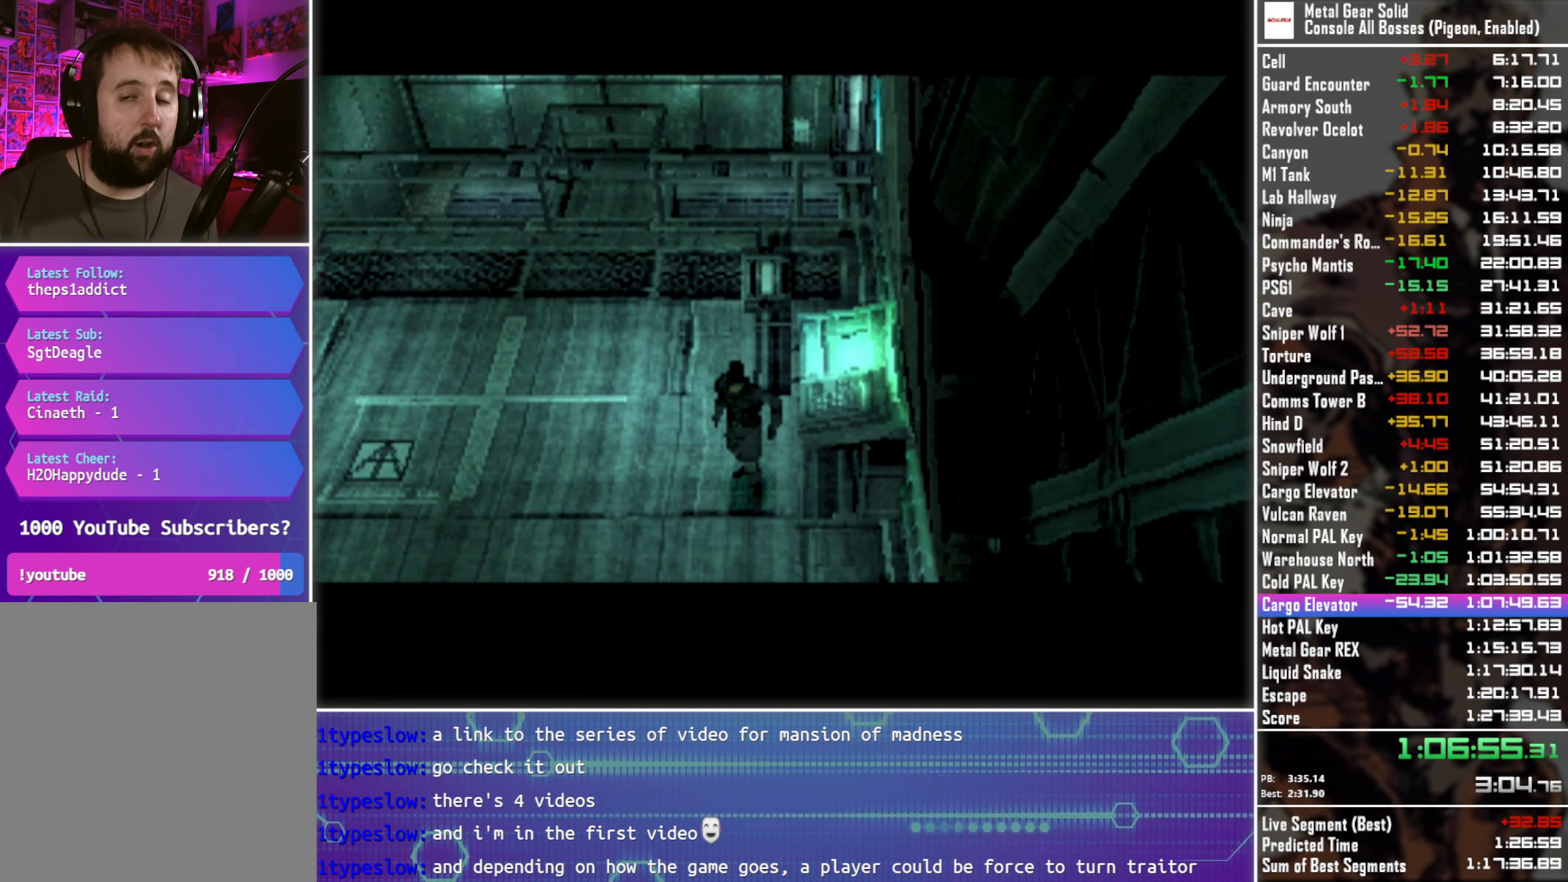
{"buttons": ["DPAD_LEFT"], "left_stick": "center", "events": []}
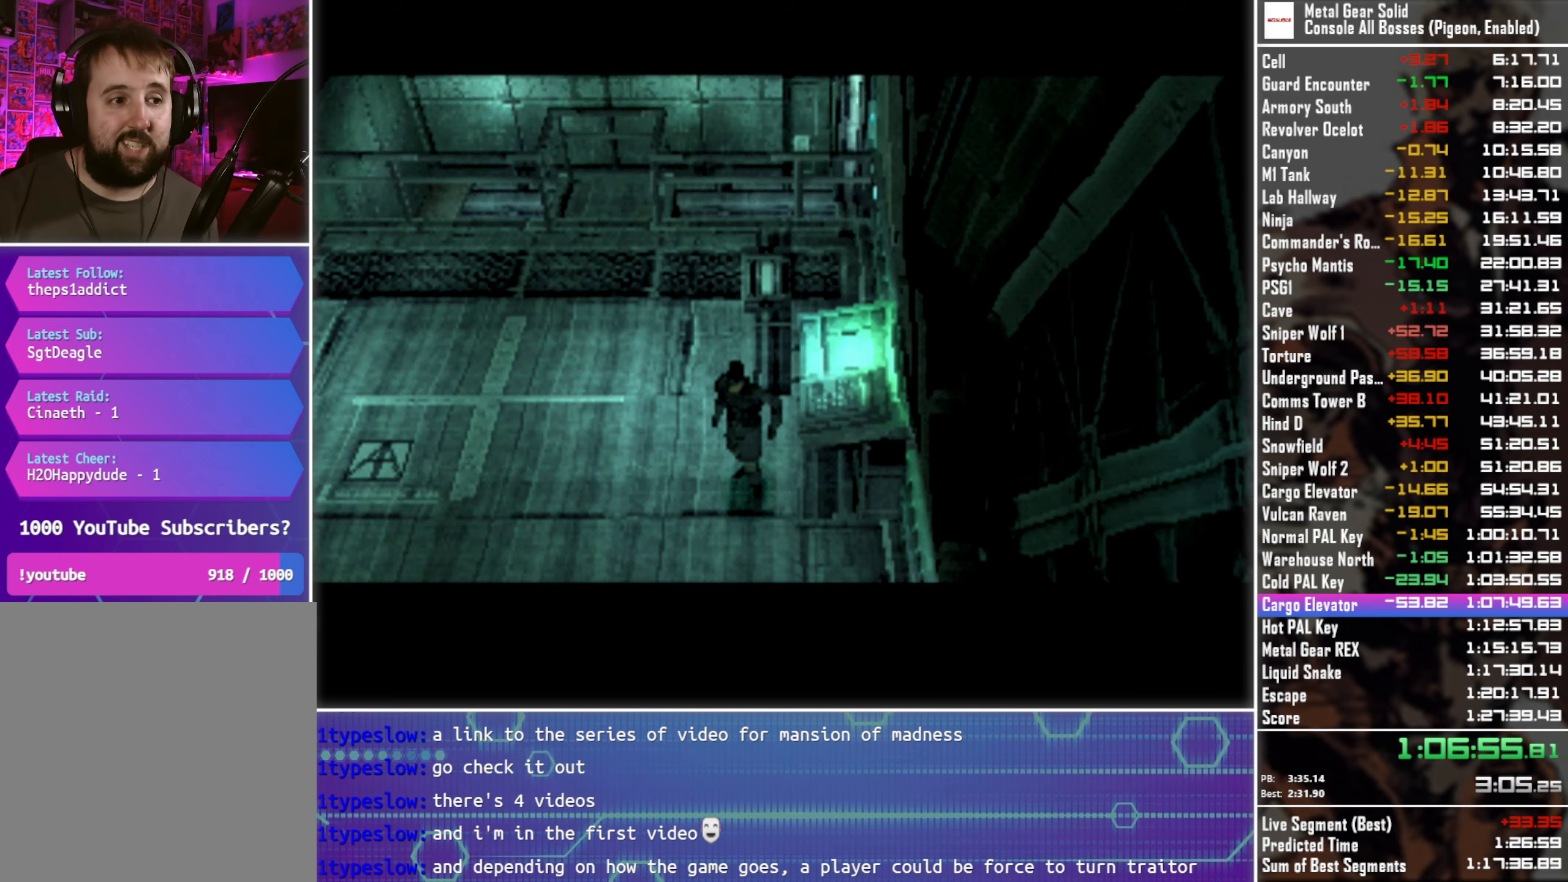
{"buttons": ["DPAD_LEFT"], "left_stick": "center", "events": []}
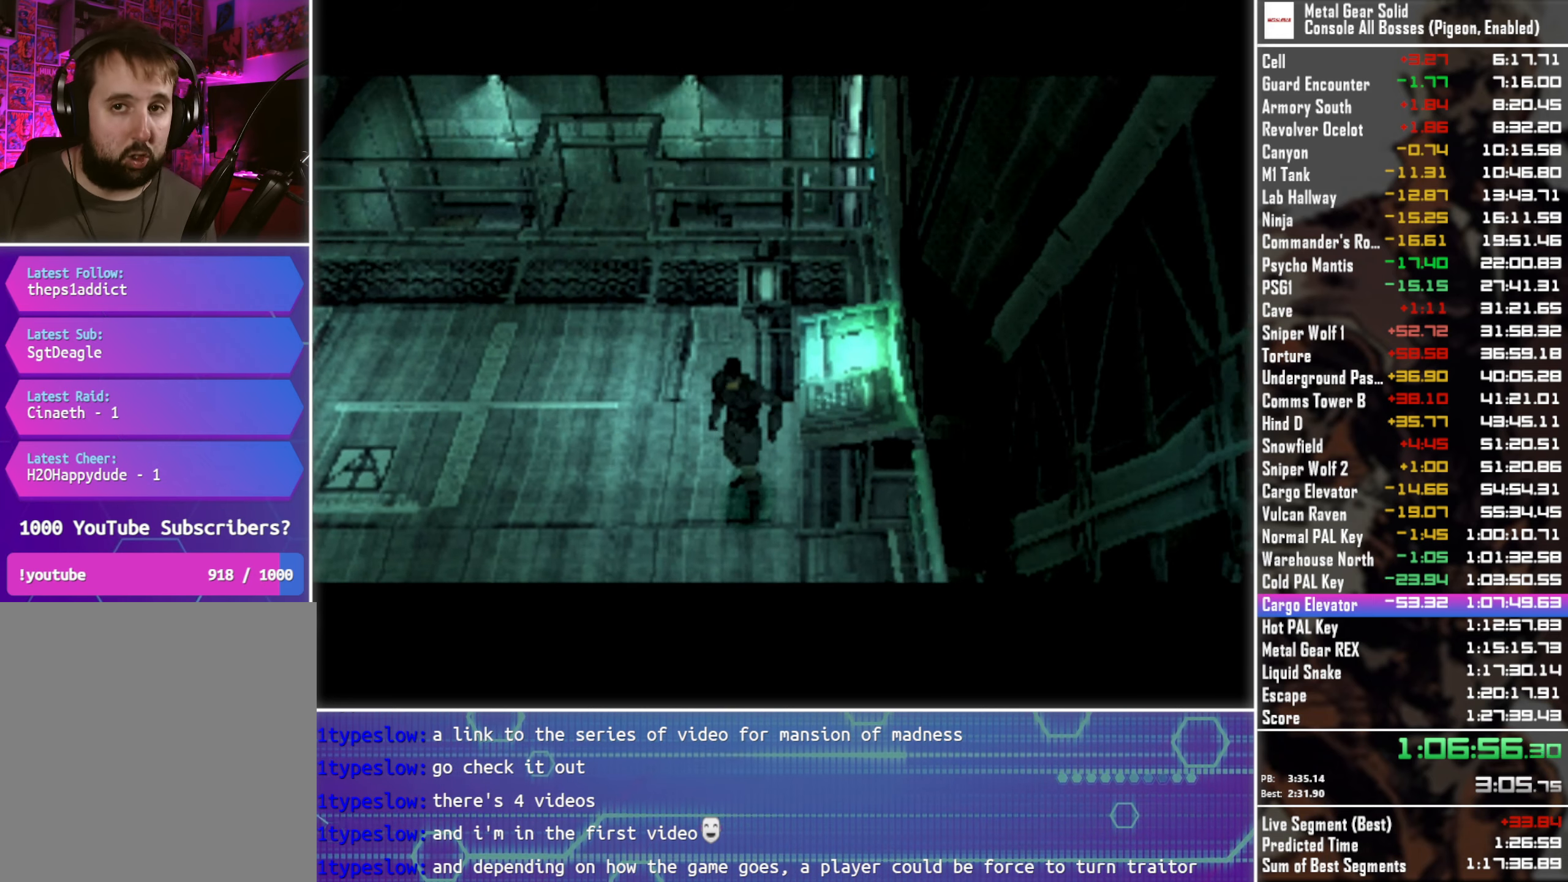
{"buttons": ["DPAD_LEFT"], "left_stick": "center", "events": []}
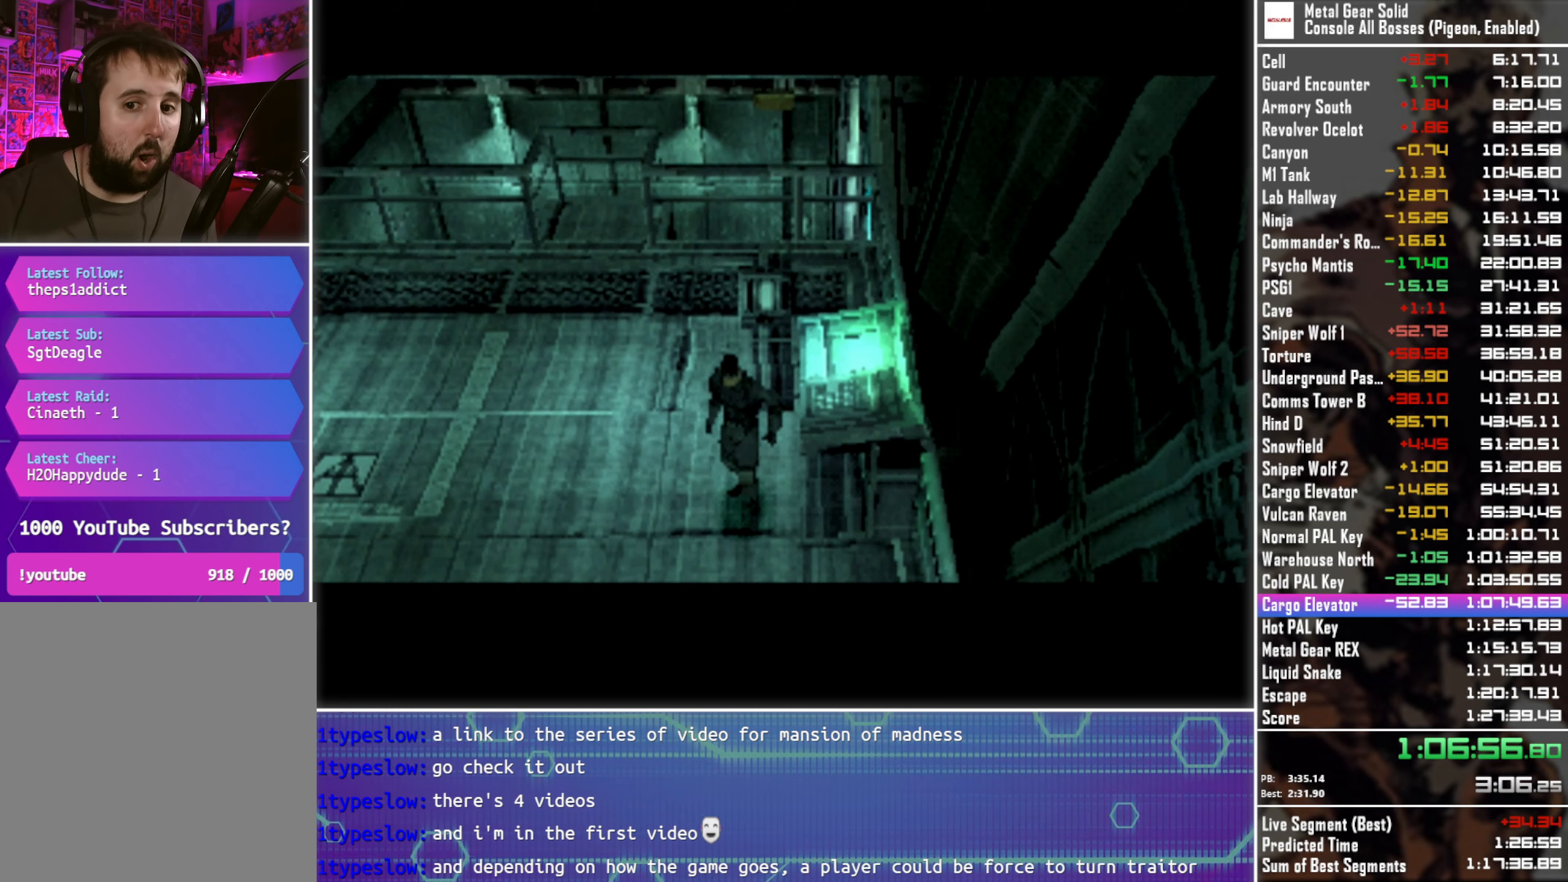
{"buttons": ["DPAD_LEFT"], "left_stick": "center", "events": []}
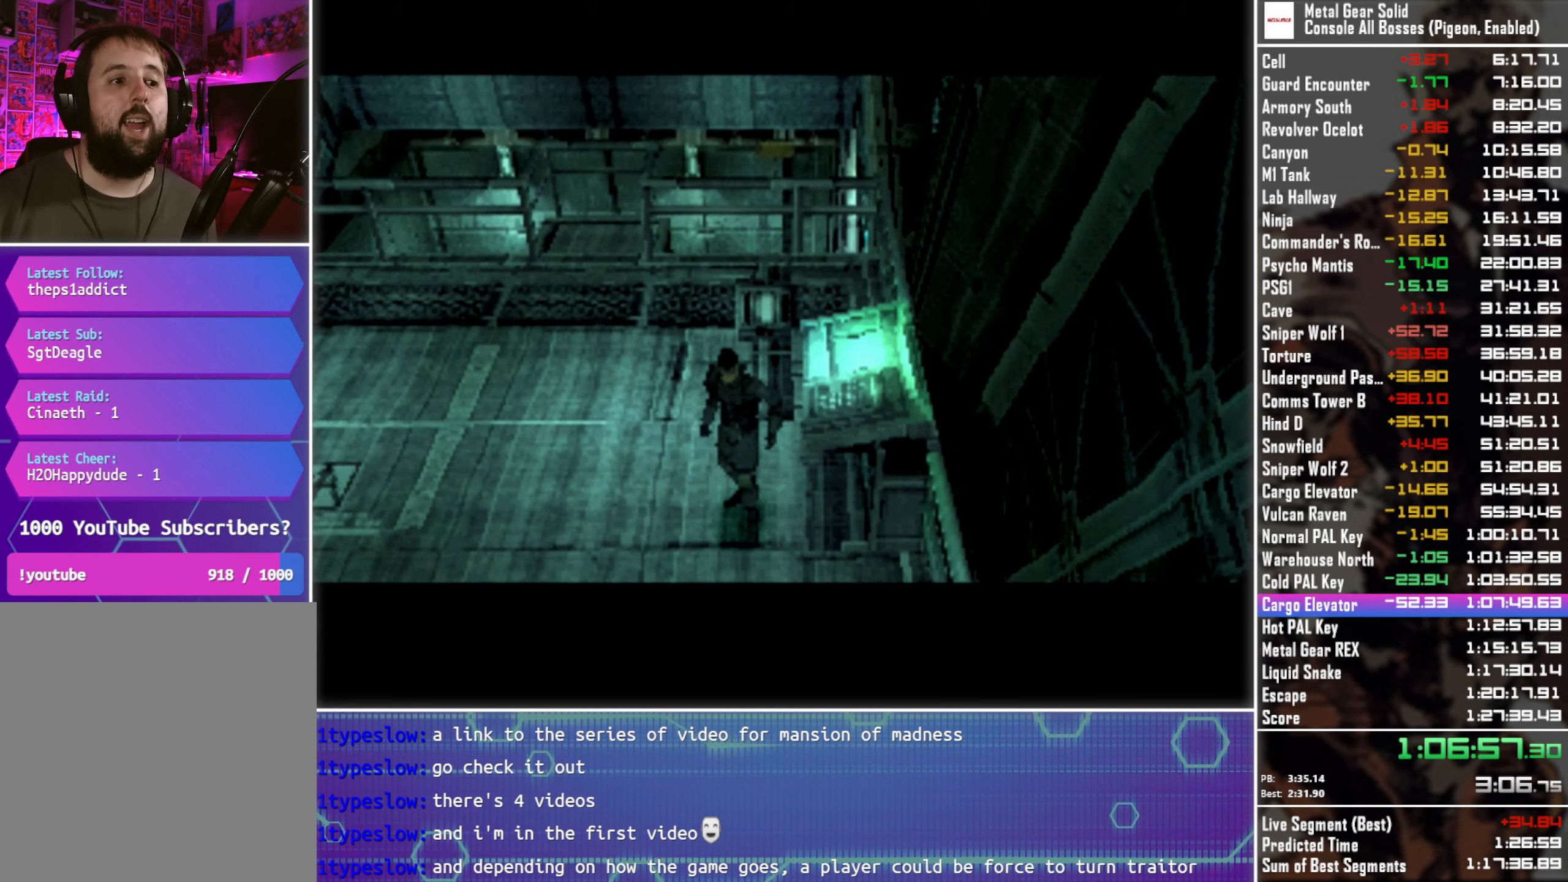
{"buttons": ["DPAD_LEFT"], "left_stick": "center", "events": []}
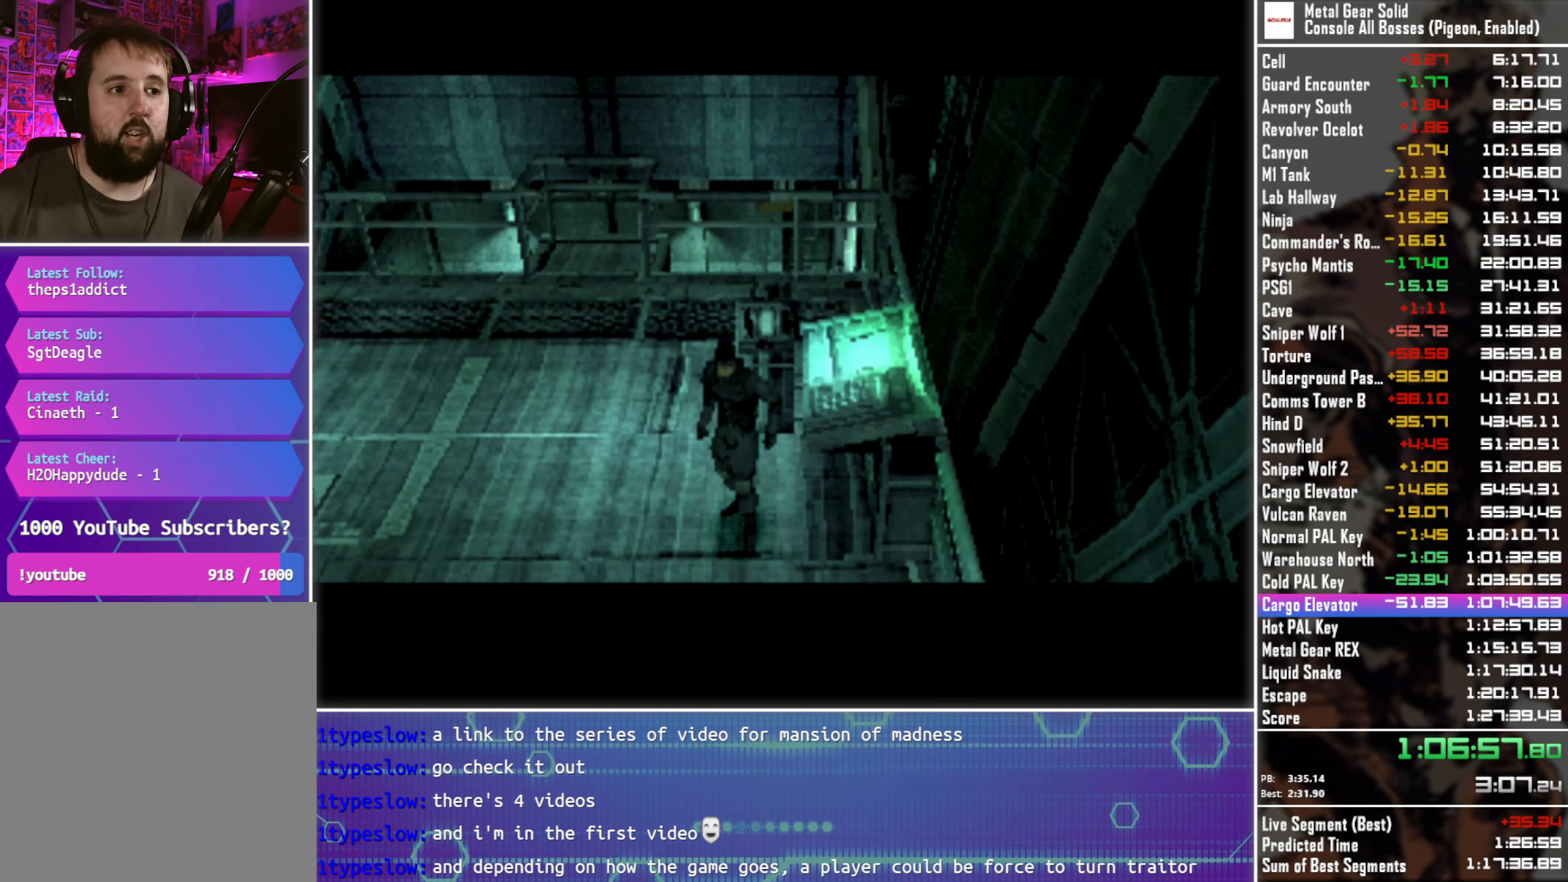
{"buttons": ["DPAD_LEFT"], "left_stick": "center", "events": []}
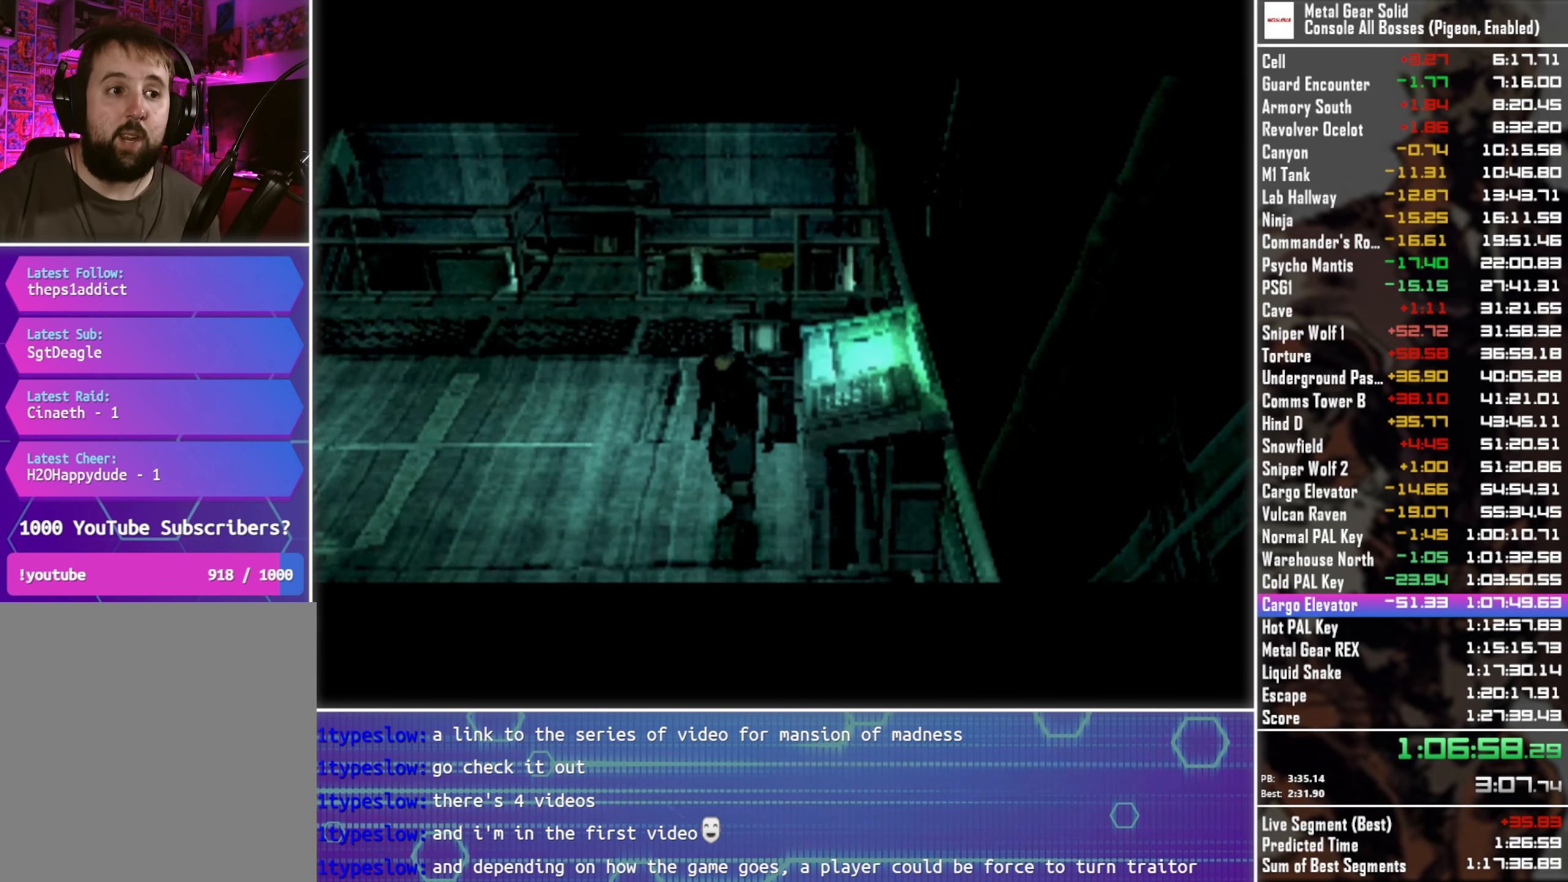
{"buttons": ["DPAD_LEFT"], "left_stick": "center", "events": []}
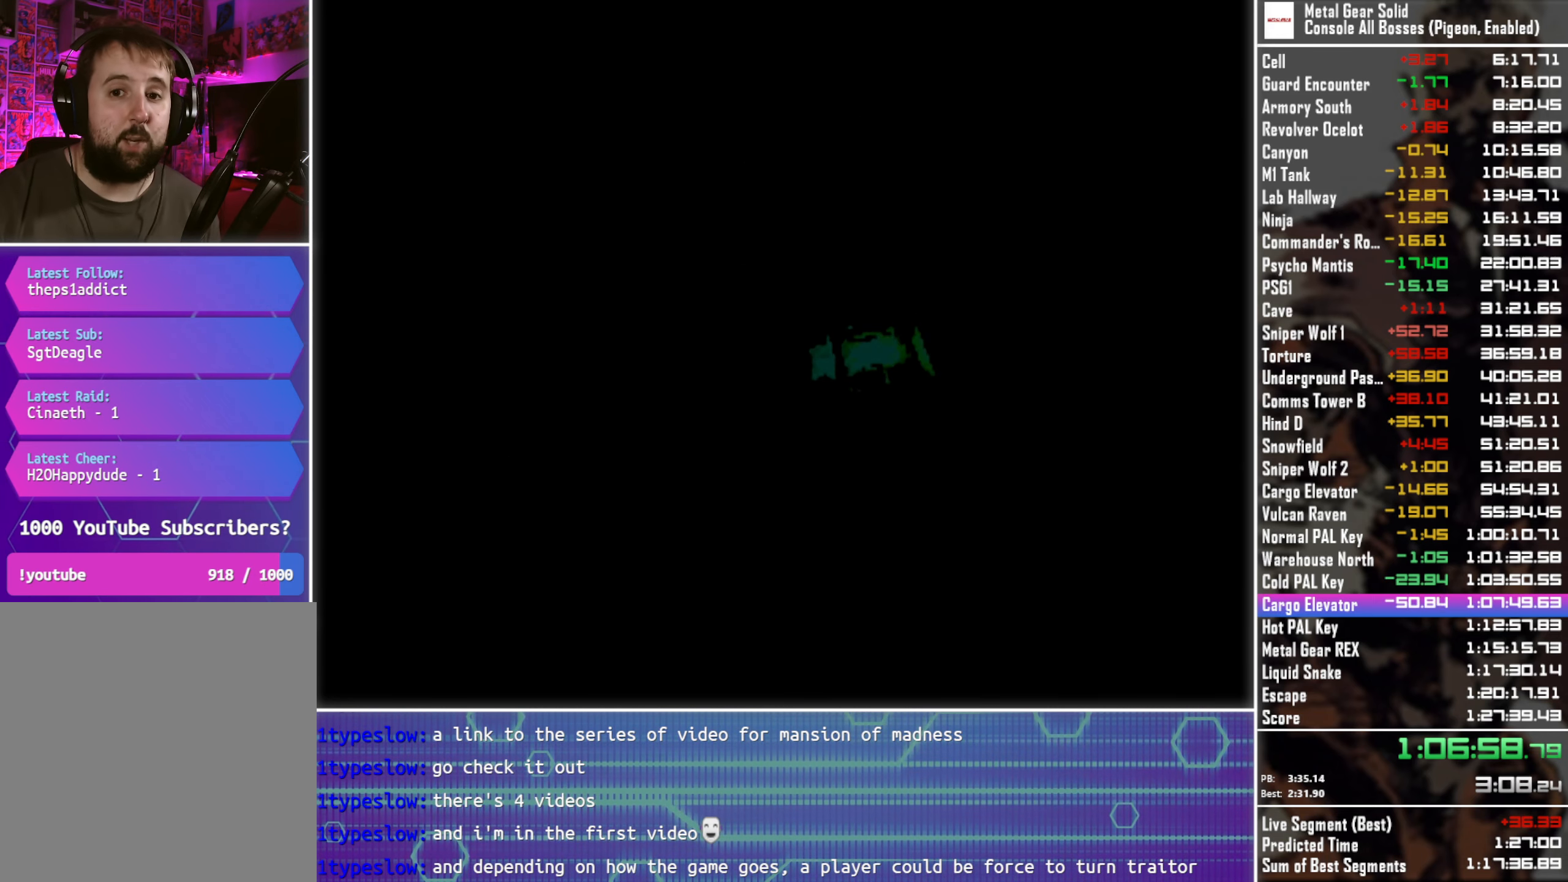
{"buttons": ["DPAD_LEFT"], "left_stick": "center", "events": []}
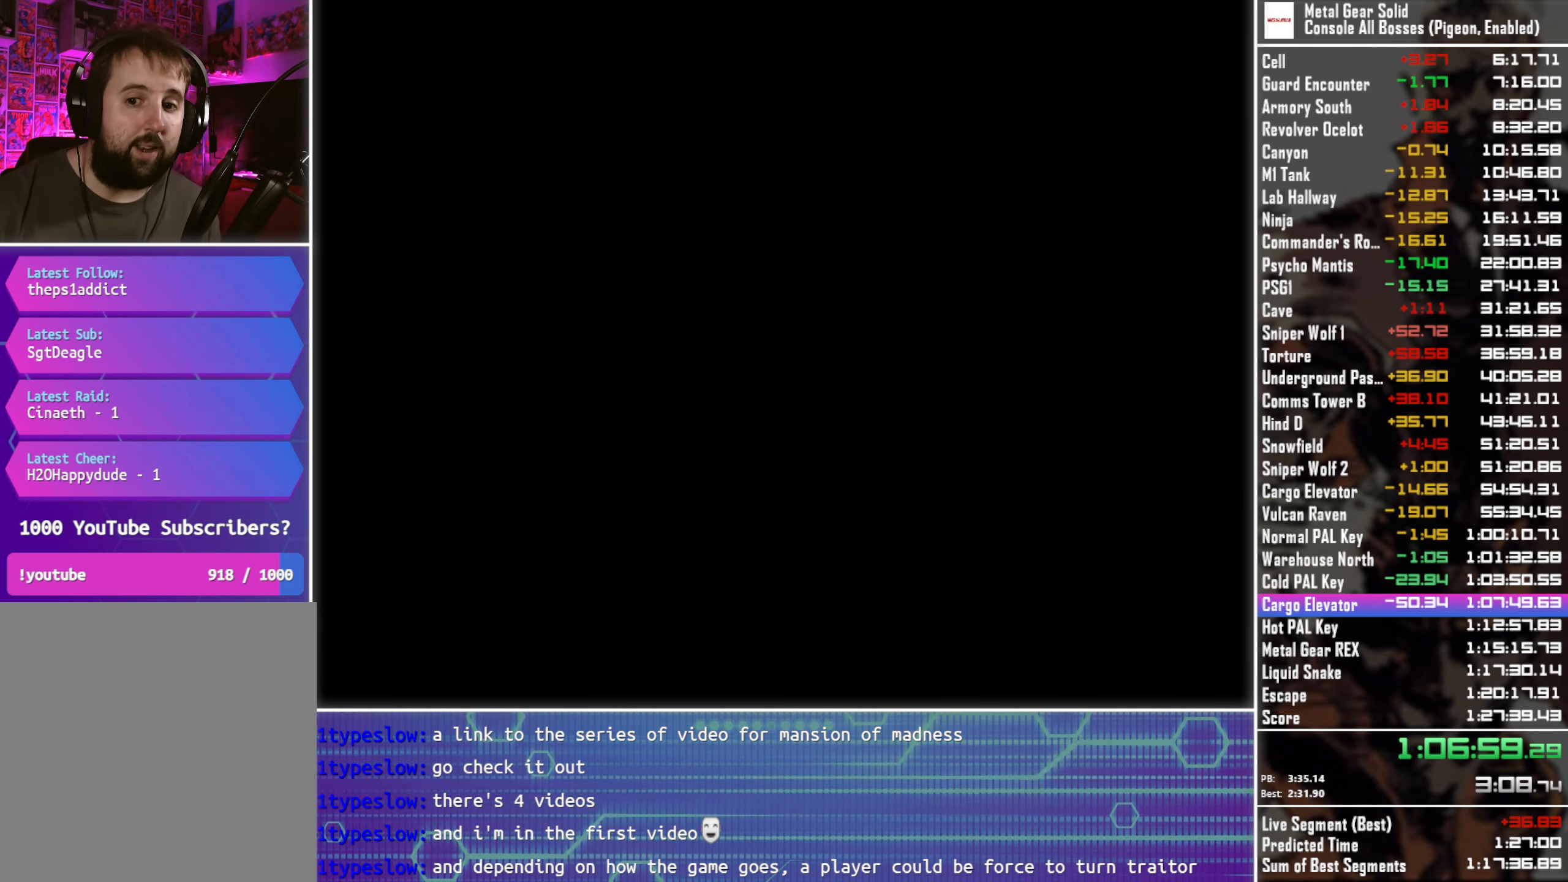
{"buttons": ["DPAD_LEFT"], "left_stick": "center", "events": []}
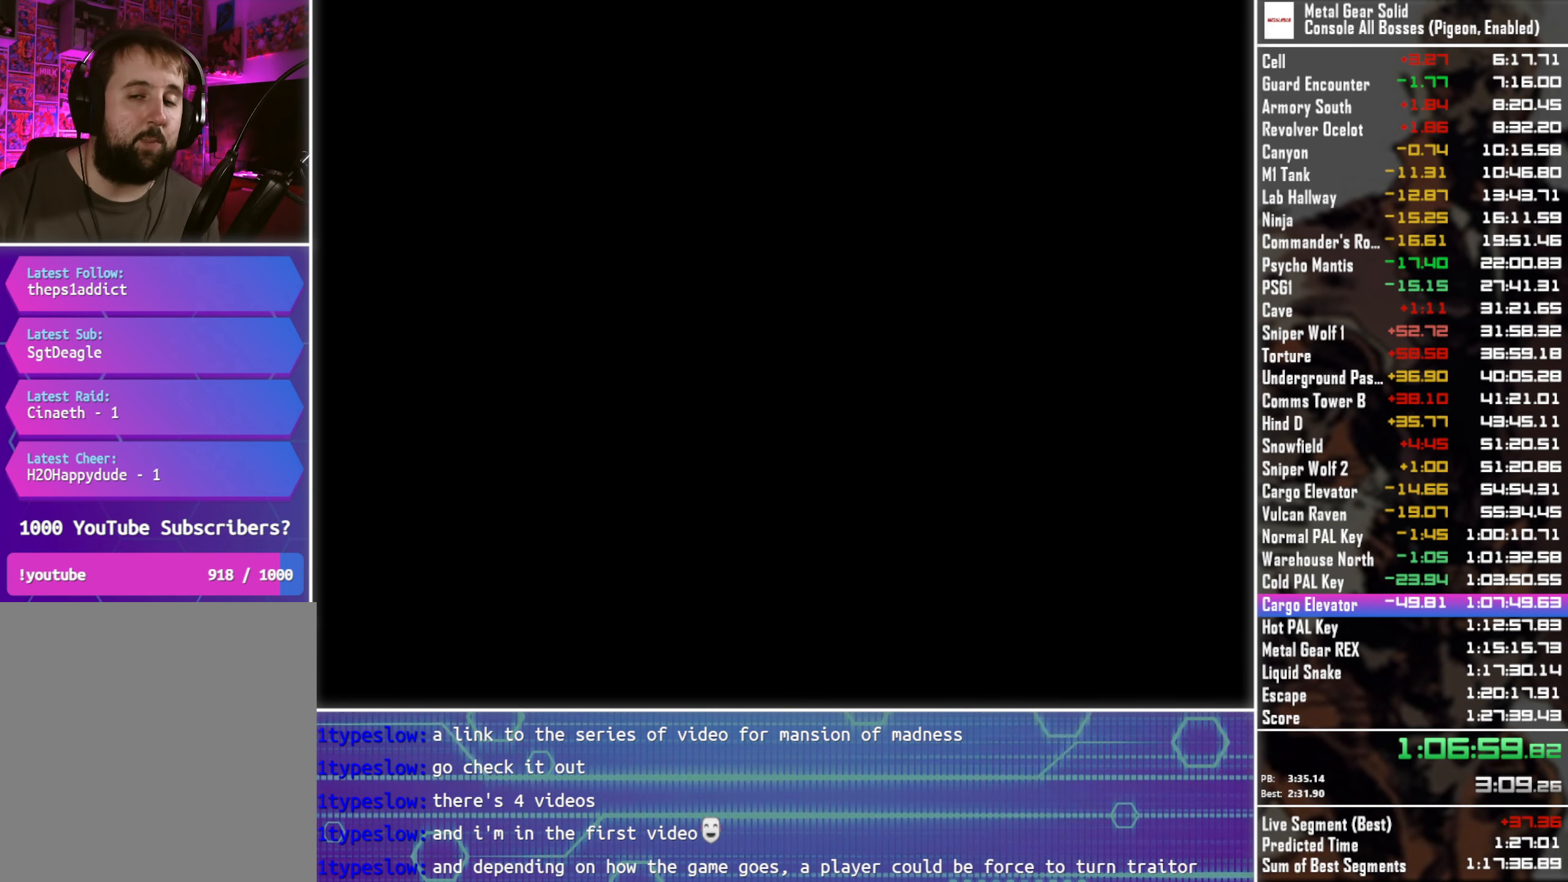
{"buttons": ["DPAD_LEFT"], "left_stick": "center", "events": []}
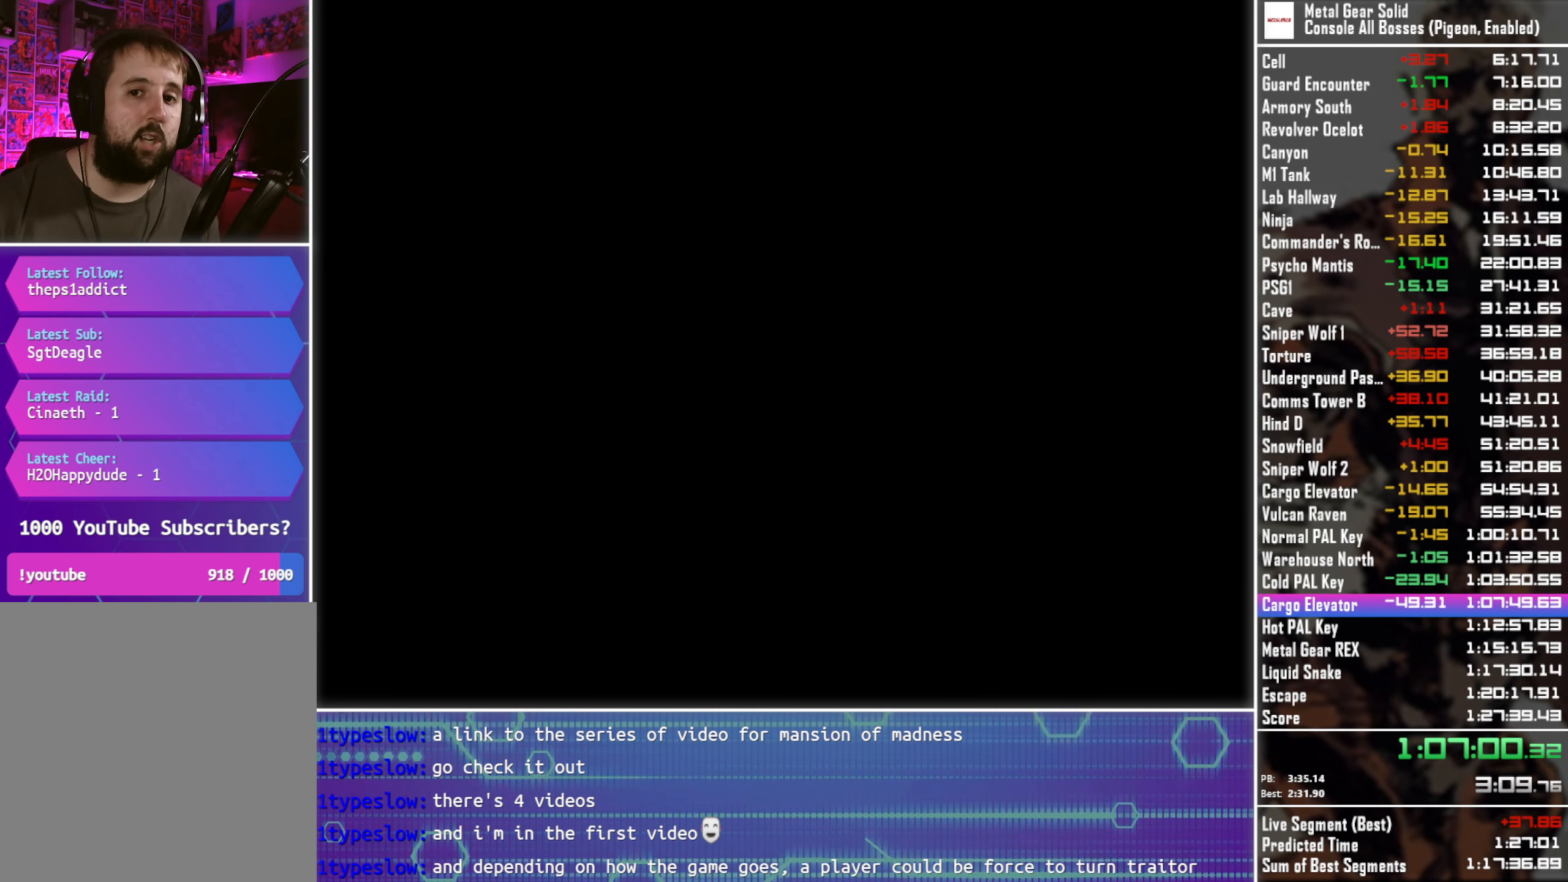
{"buttons": ["DPAD_LEFT"], "left_stick": "center", "events": []}
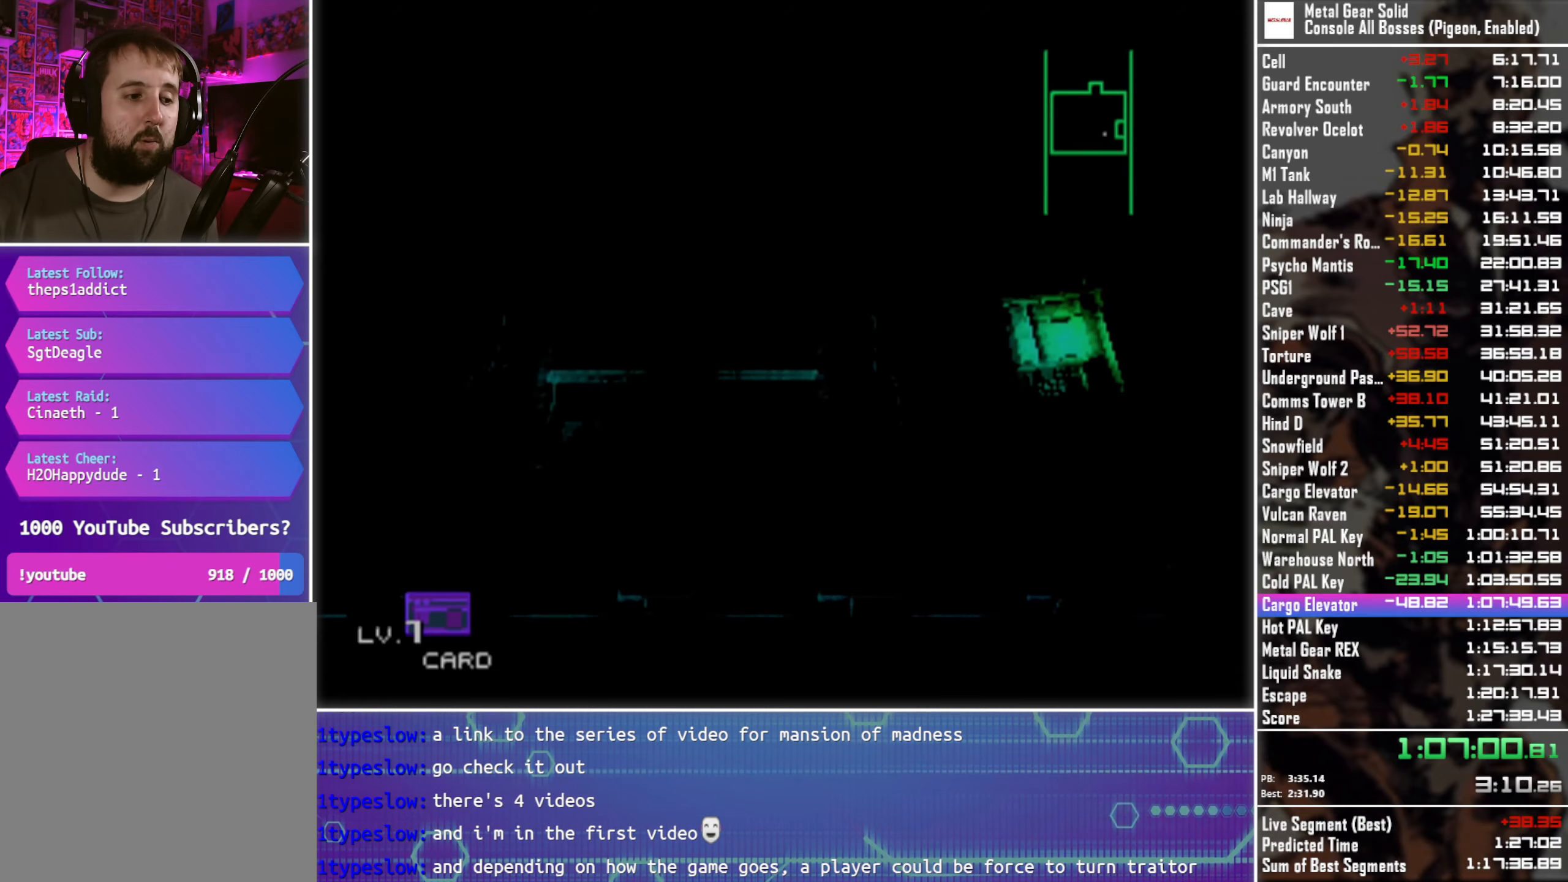
{"buttons": ["DPAD_RIGHT"], "left_stick": "center", "events": [[233, "DPAD_UP", "down"], [233, "R1", "down"], [333, "DPAD_LEFT", "up"], [350, "R1", "up"], [400, "DPAD_RIGHT", "down"], [500, "DPAD_UP", "up"]]}
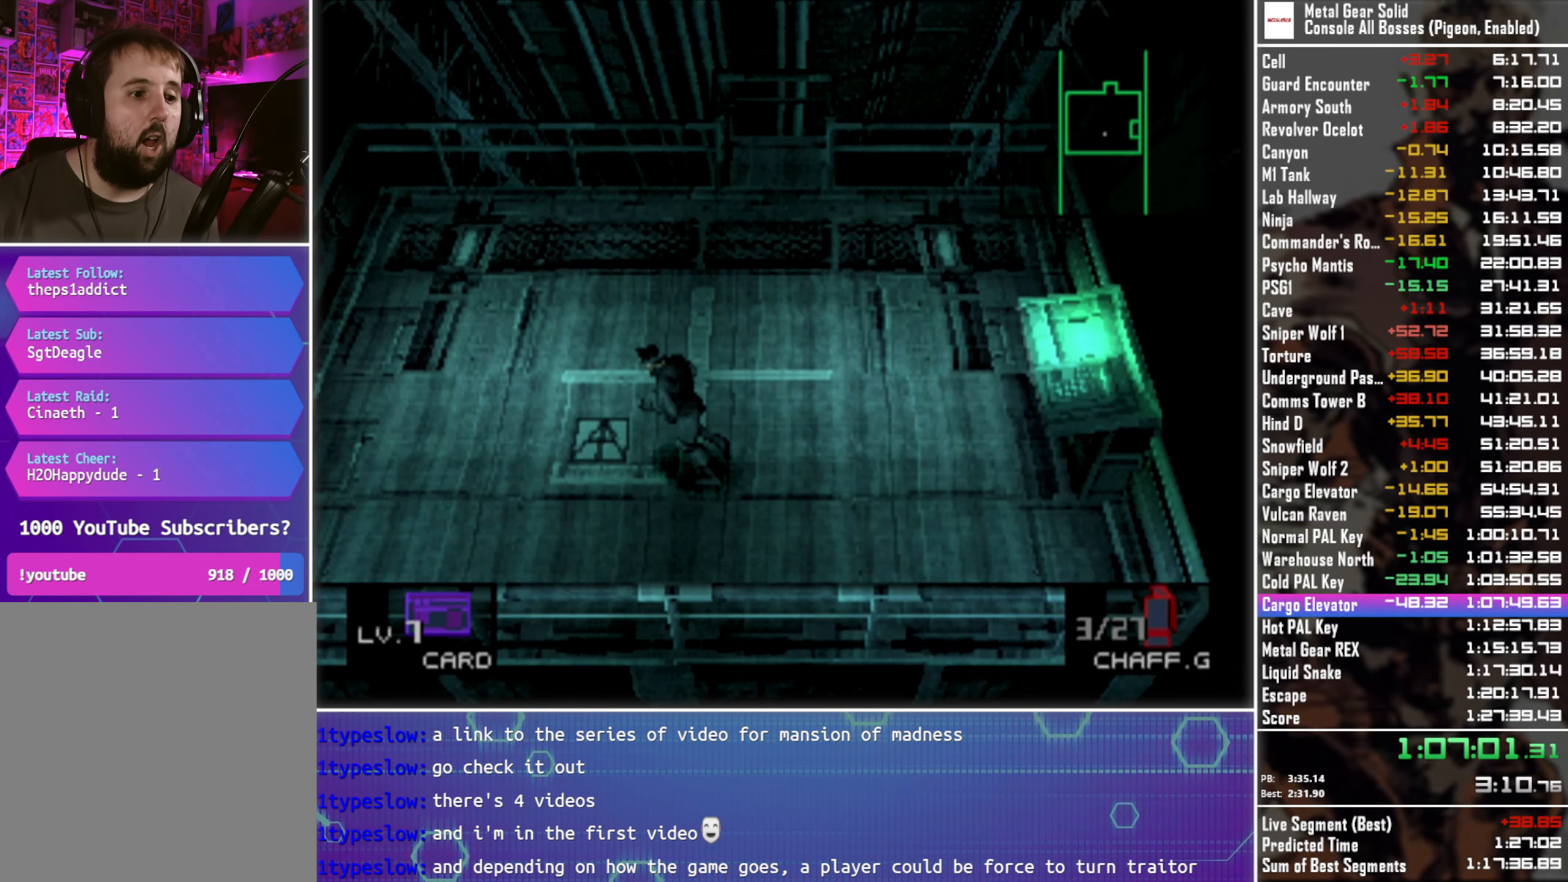
{"buttons": ["DPAD_RIGHT"], "left_stick": "center", "events": []}
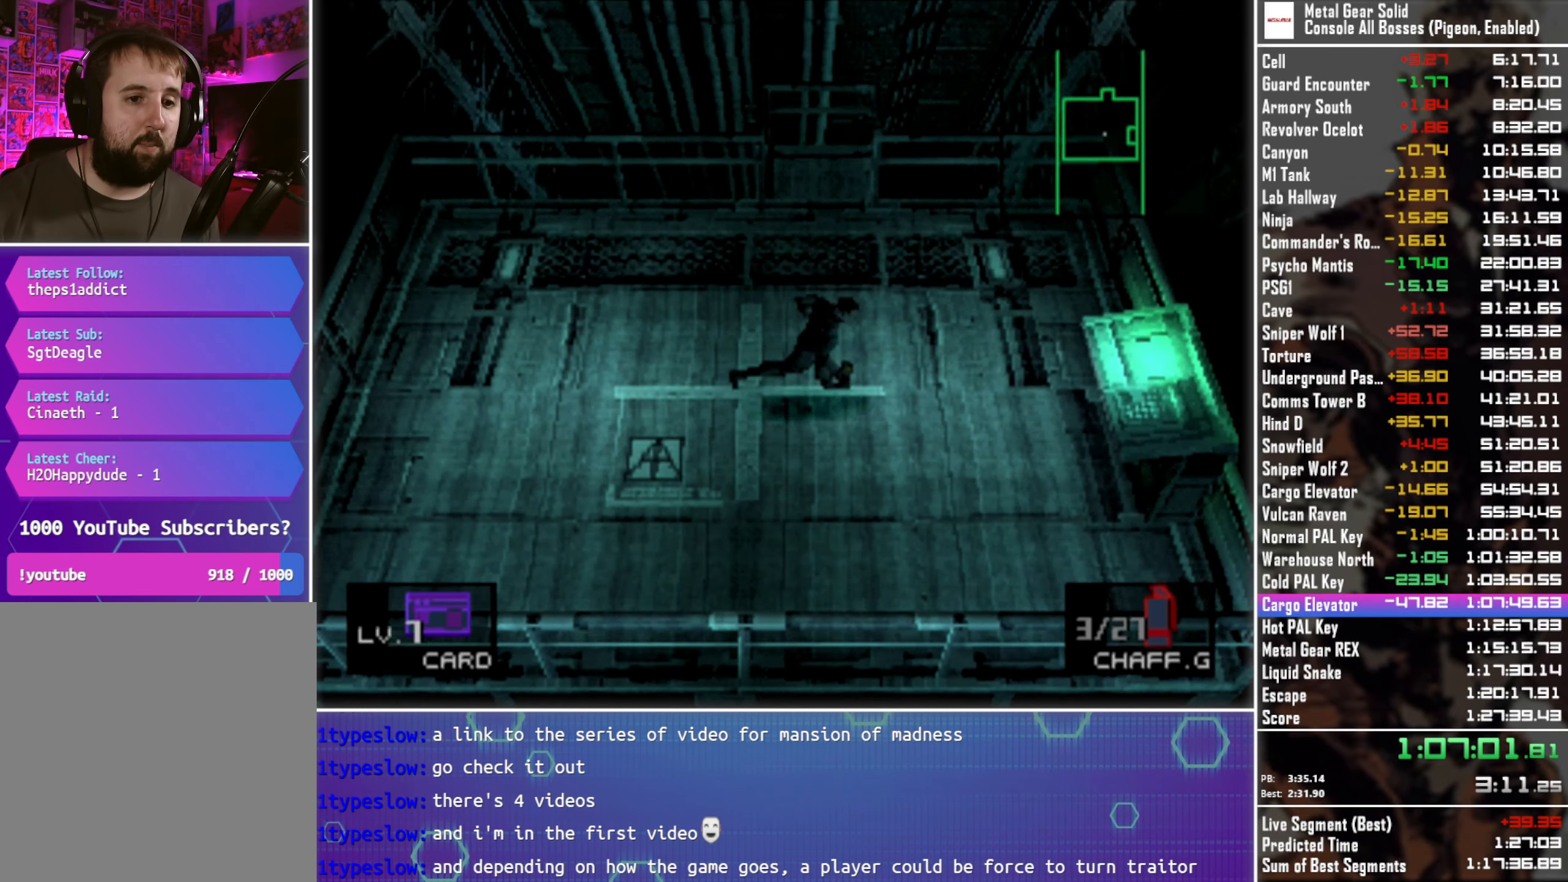
{"buttons": ["DPAD_LEFT"], "left_stick": "center", "events": [[33, "DPAD_UP", "down"], [50, "DPAD_RIGHT", "up"], [133, "DPAD_LEFT", "down"], [250, "DPAD_UP", "up"]]}
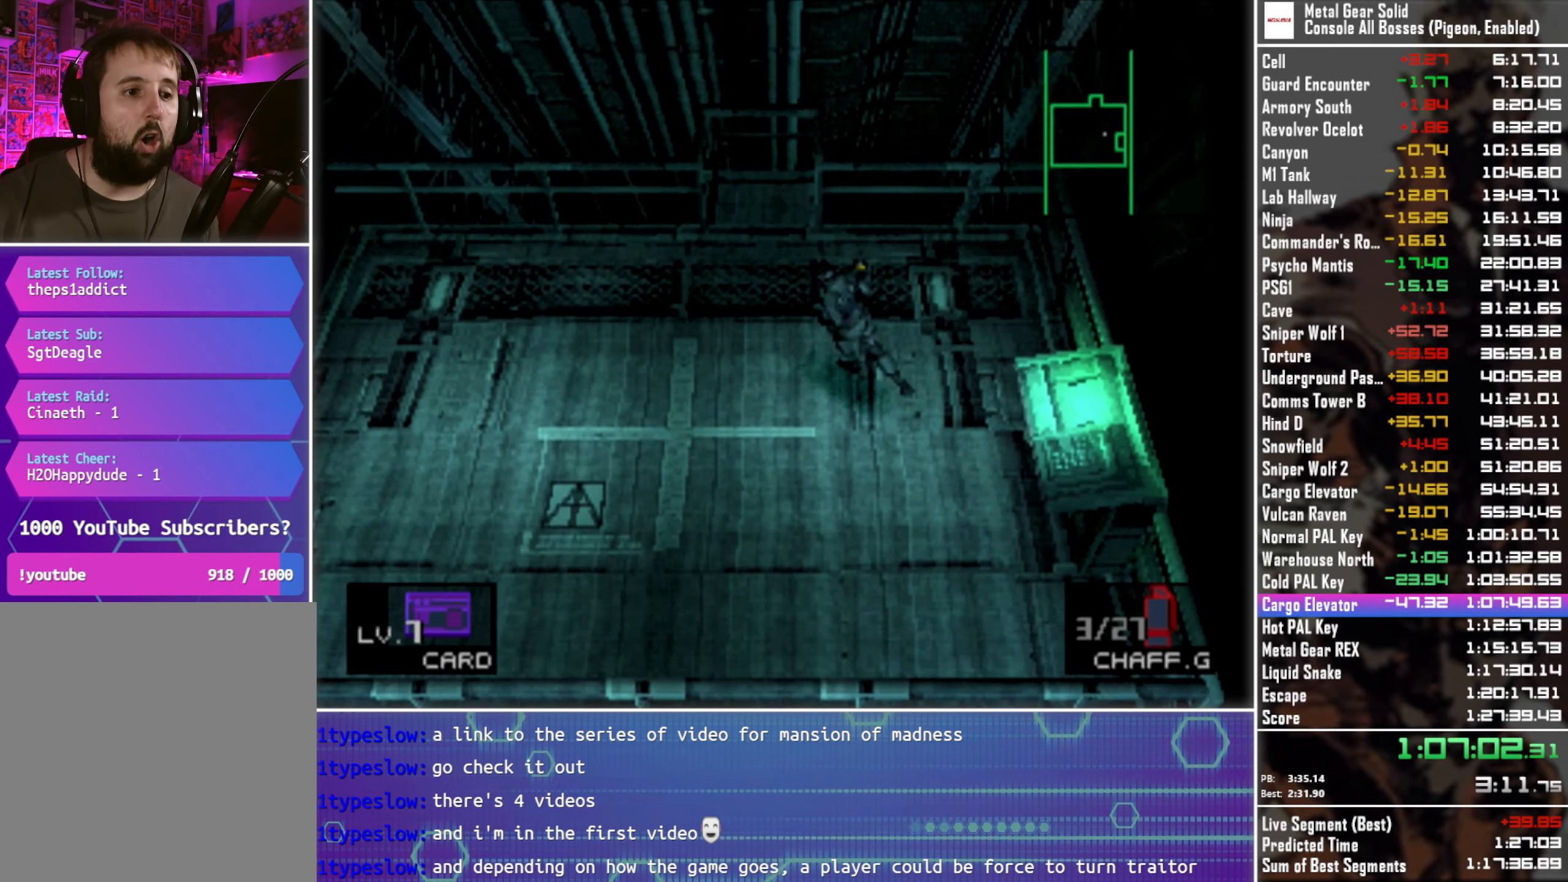
{"buttons": ["DPAD_DOWN"], "left_stick": "center", "events": [[83, "DPAD_DOWN", "down"], [150, "DPAD_LEFT", "up"]]}
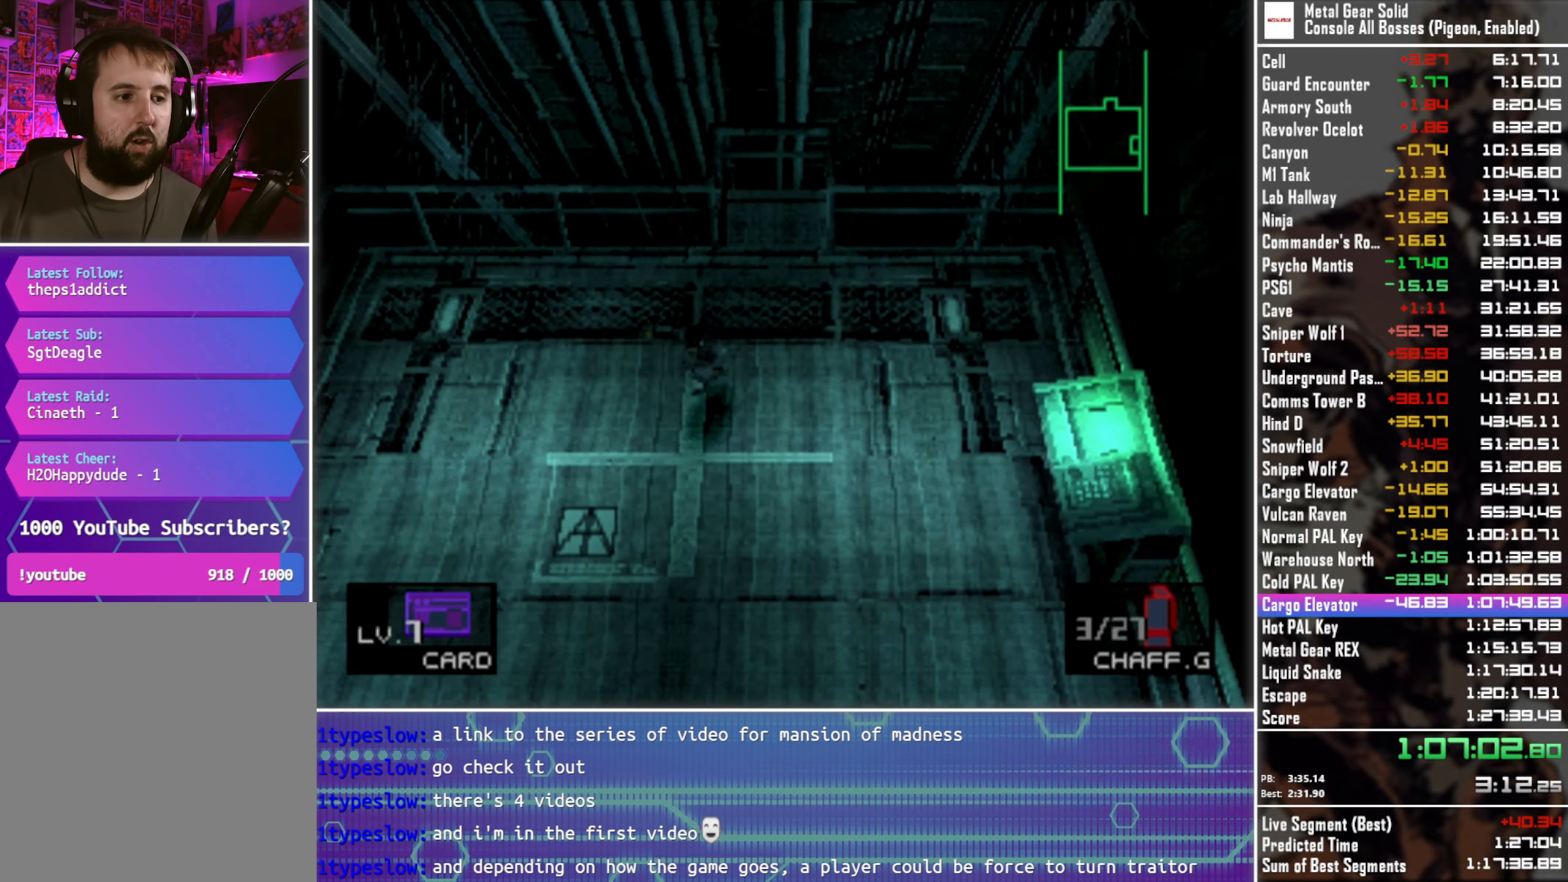
{"buttons": ["DPAD_UP"], "left_stick": "center", "events": [[200, "DPAD_LEFT", "down"], [283, "DPAD_DOWN", "up"], [450, "DPAD_UP", "down"], [500, "DPAD_LEFT", "up"]]}
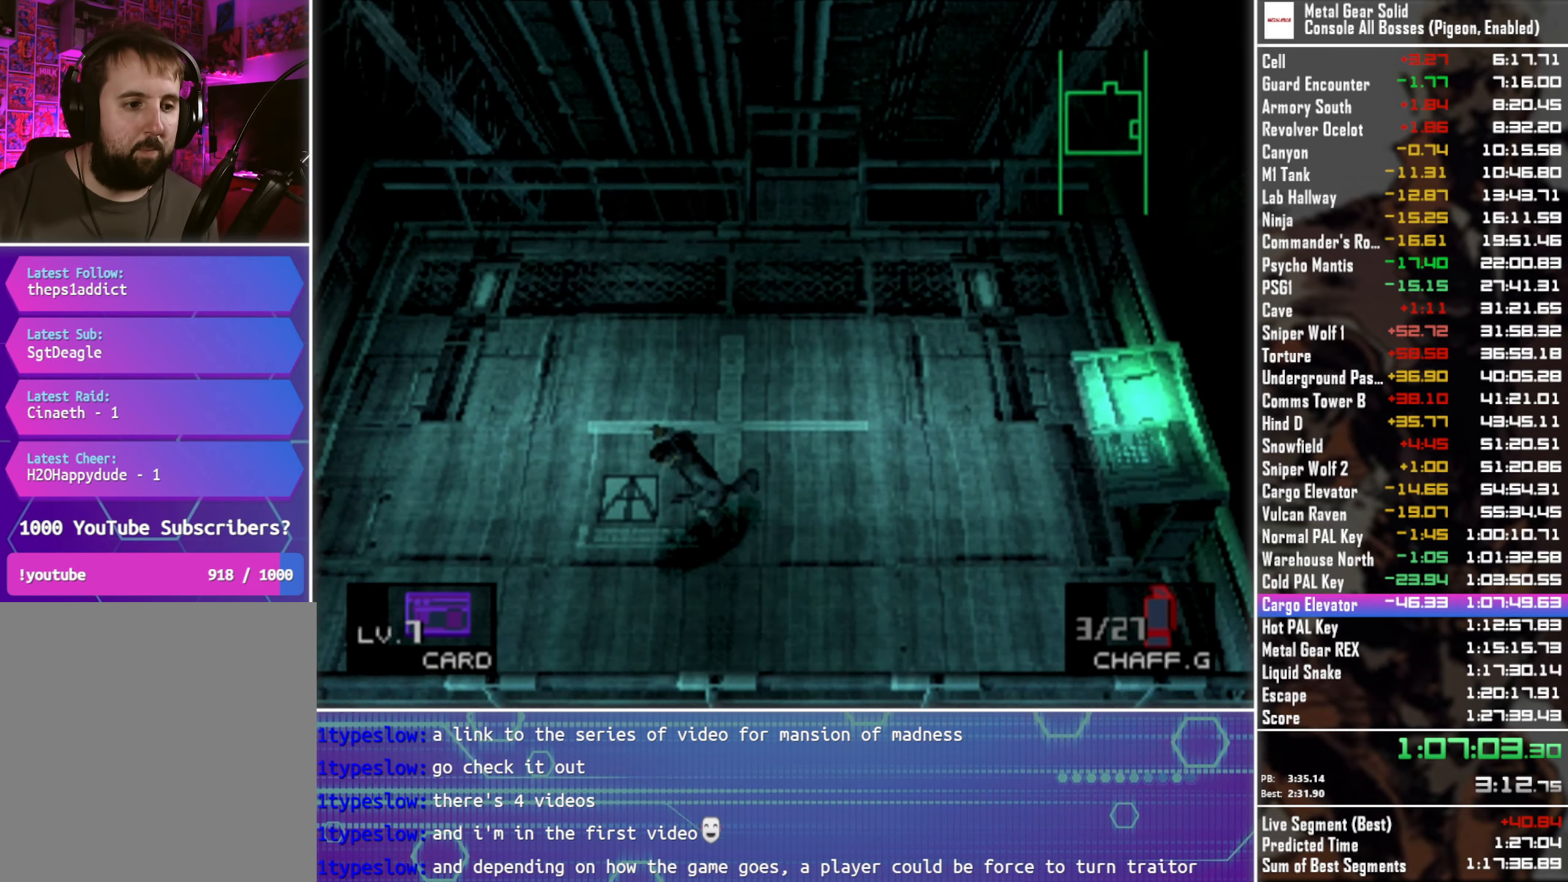
{"buttons": ["DPAD_RIGHT"], "left_stick": "center", "events": [[267, "DPAD_RIGHT", "down"], [367, "DPAD_UP", "up"]]}
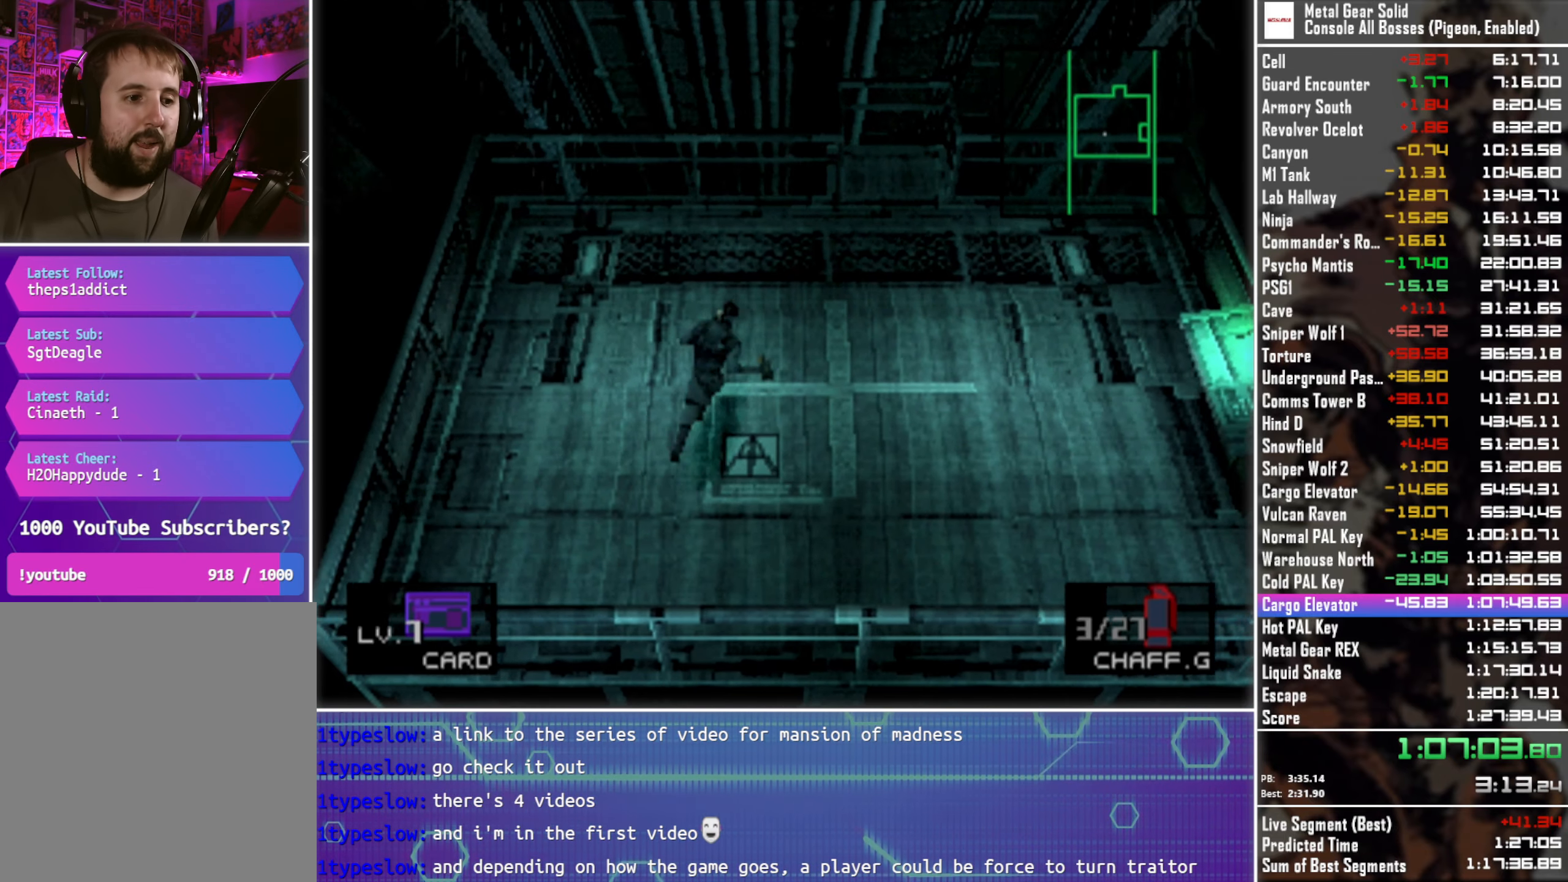
{"buttons": ["DPAD_RIGHT"], "left_stick": "center", "events": []}
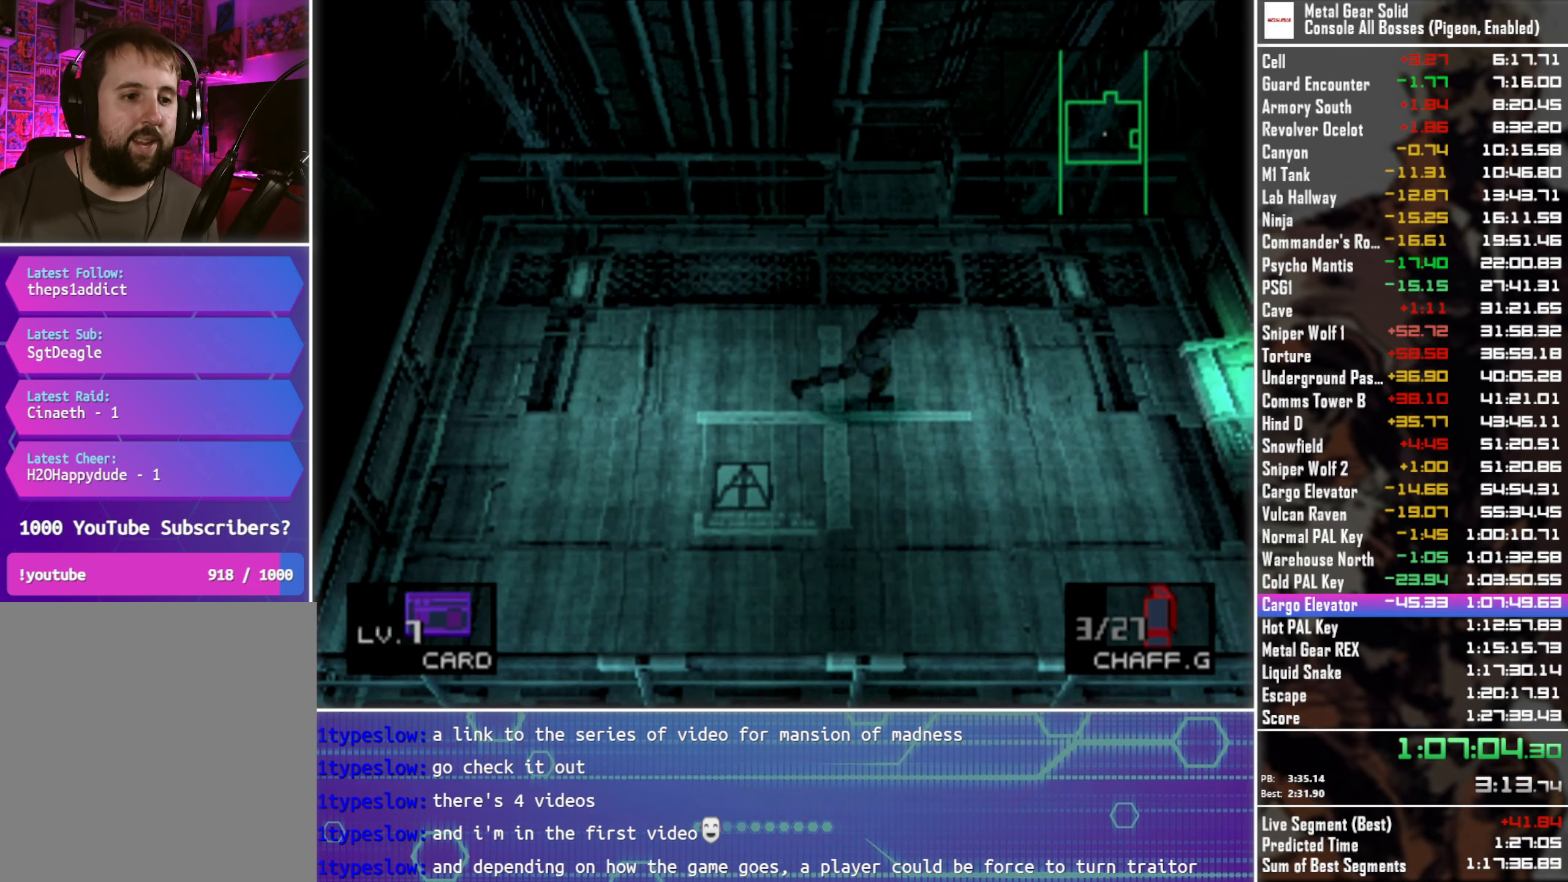
{"buttons": ["DPAD_LEFT"], "left_stick": "center", "events": [[83, "DPAD_UP", "down"], [117, "DPAD_RIGHT", "up"], [283, "DPAD_LEFT", "down"], [483, "DPAD_UP", "up"]]}
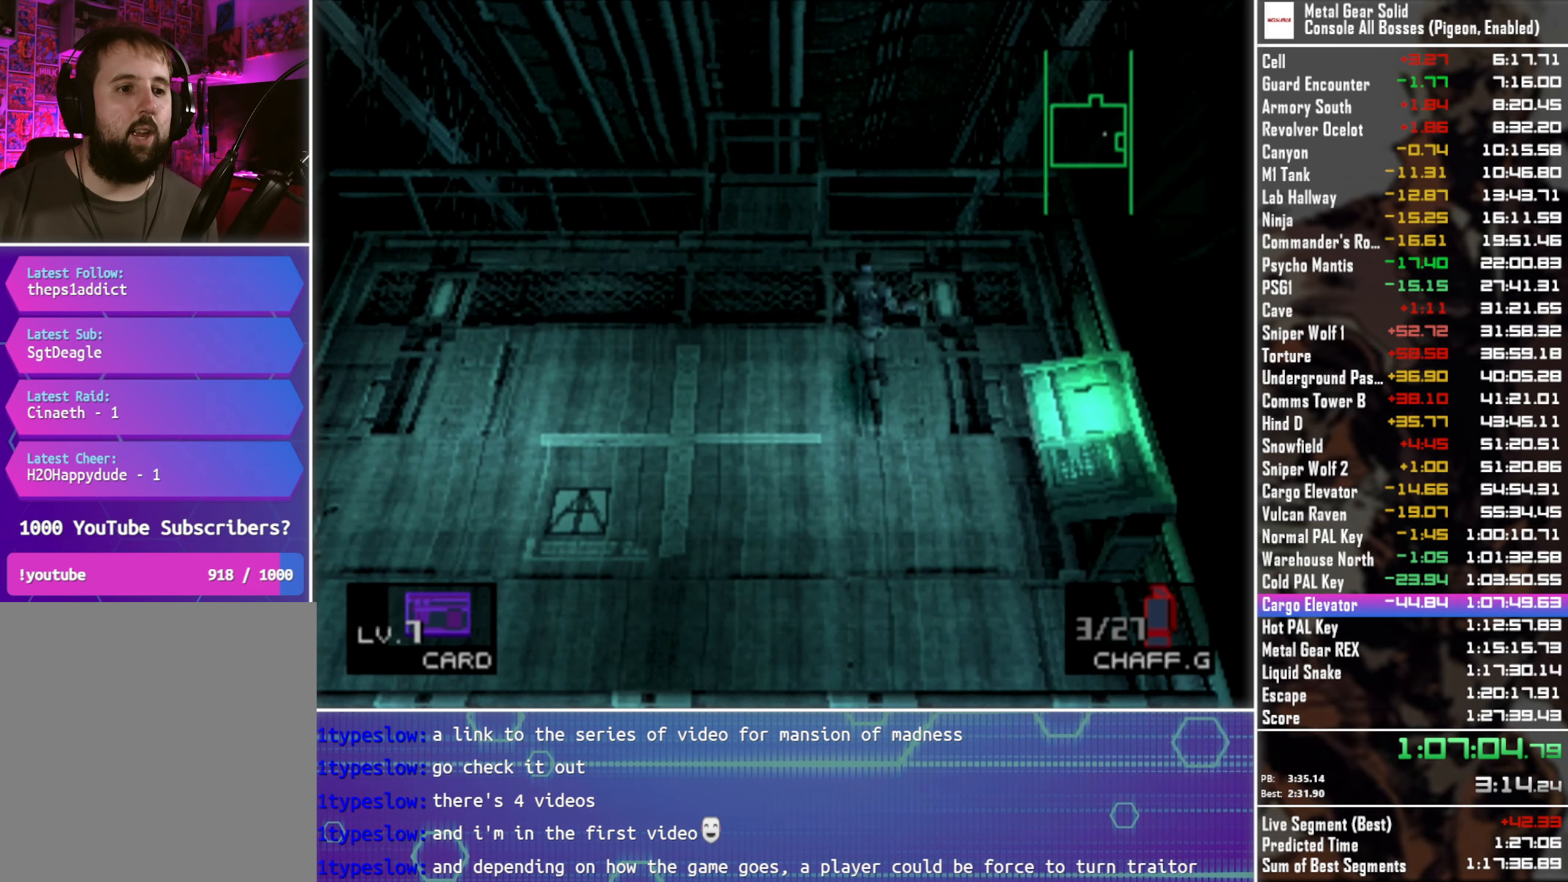
{"buttons": [], "left_stick": "center", "events": [[217, "DPAD_DOWN", "down"], [250, "DPAD_LEFT", "up"], [433, "DPAD_DOWN", "up"]]}
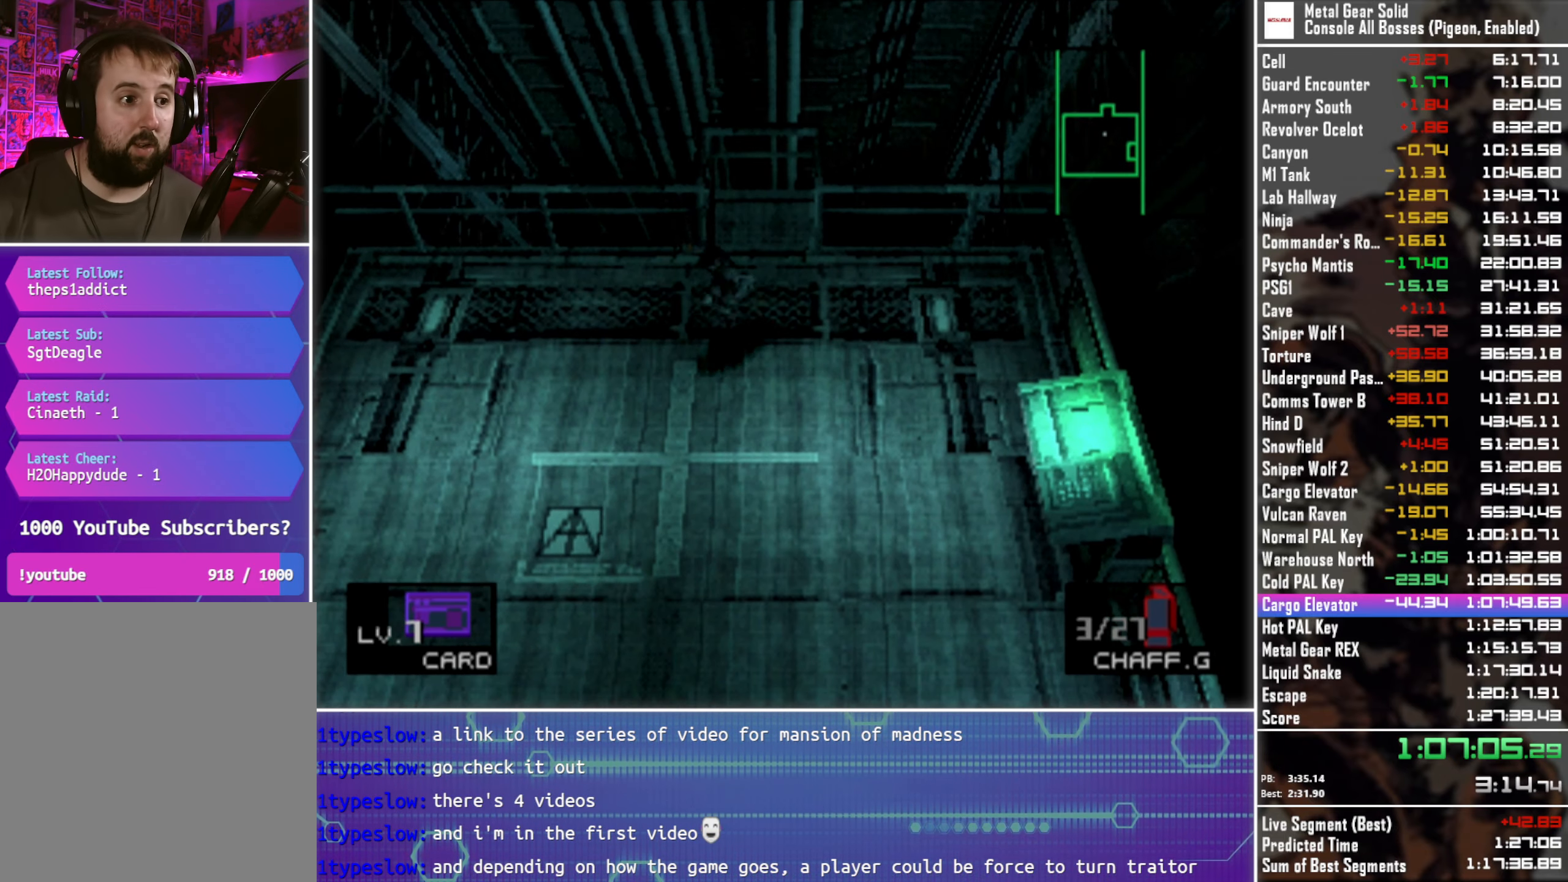
{"buttons": [], "left_stick": "center", "events": []}
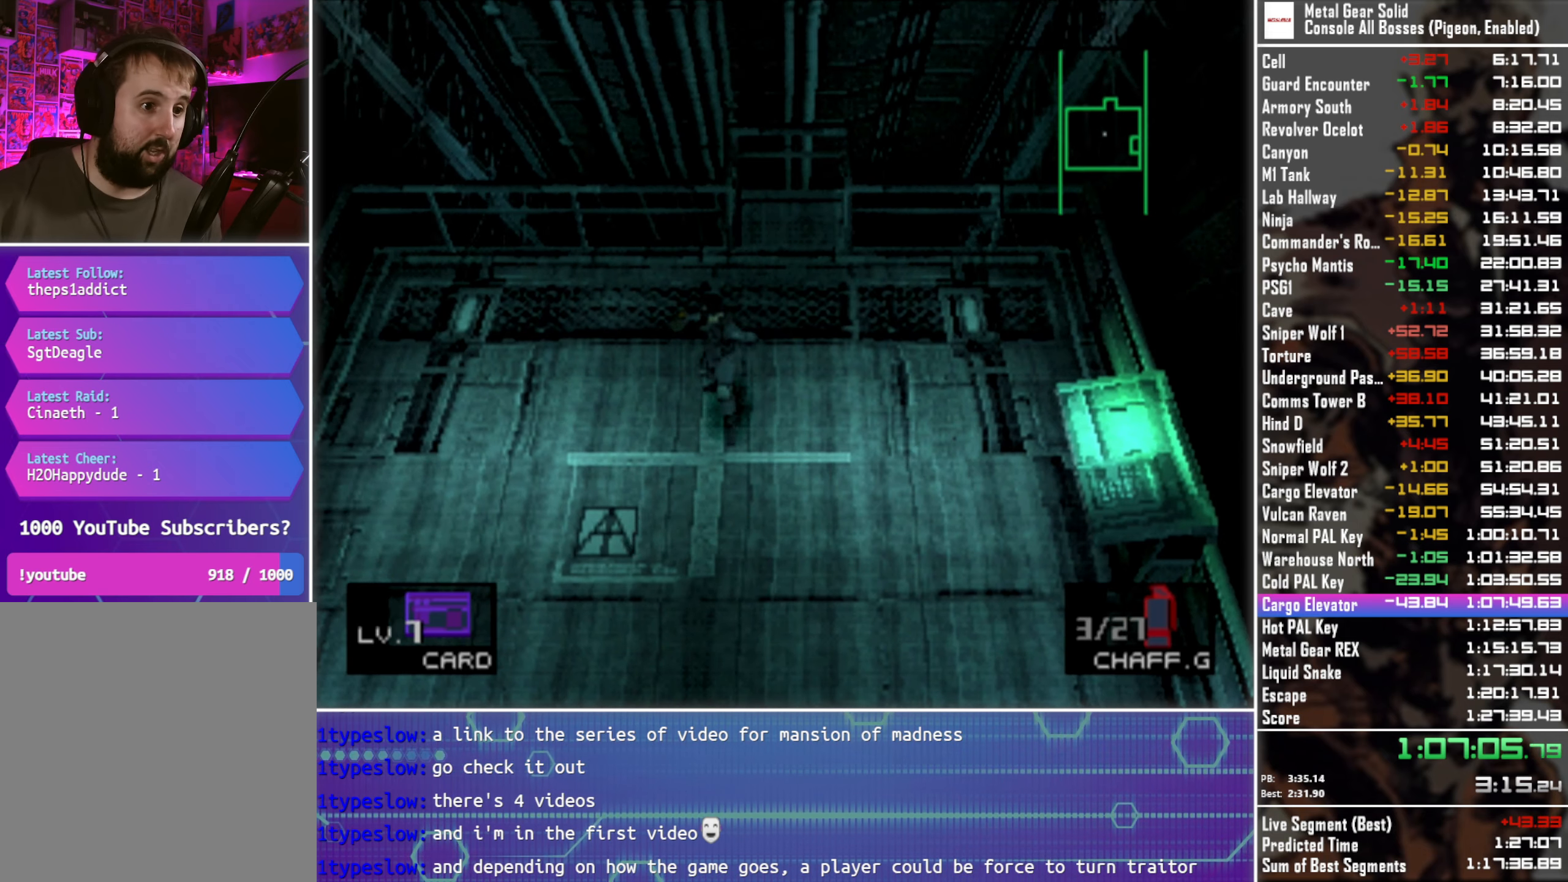
{"buttons": [], "left_stick": "center", "events": []}